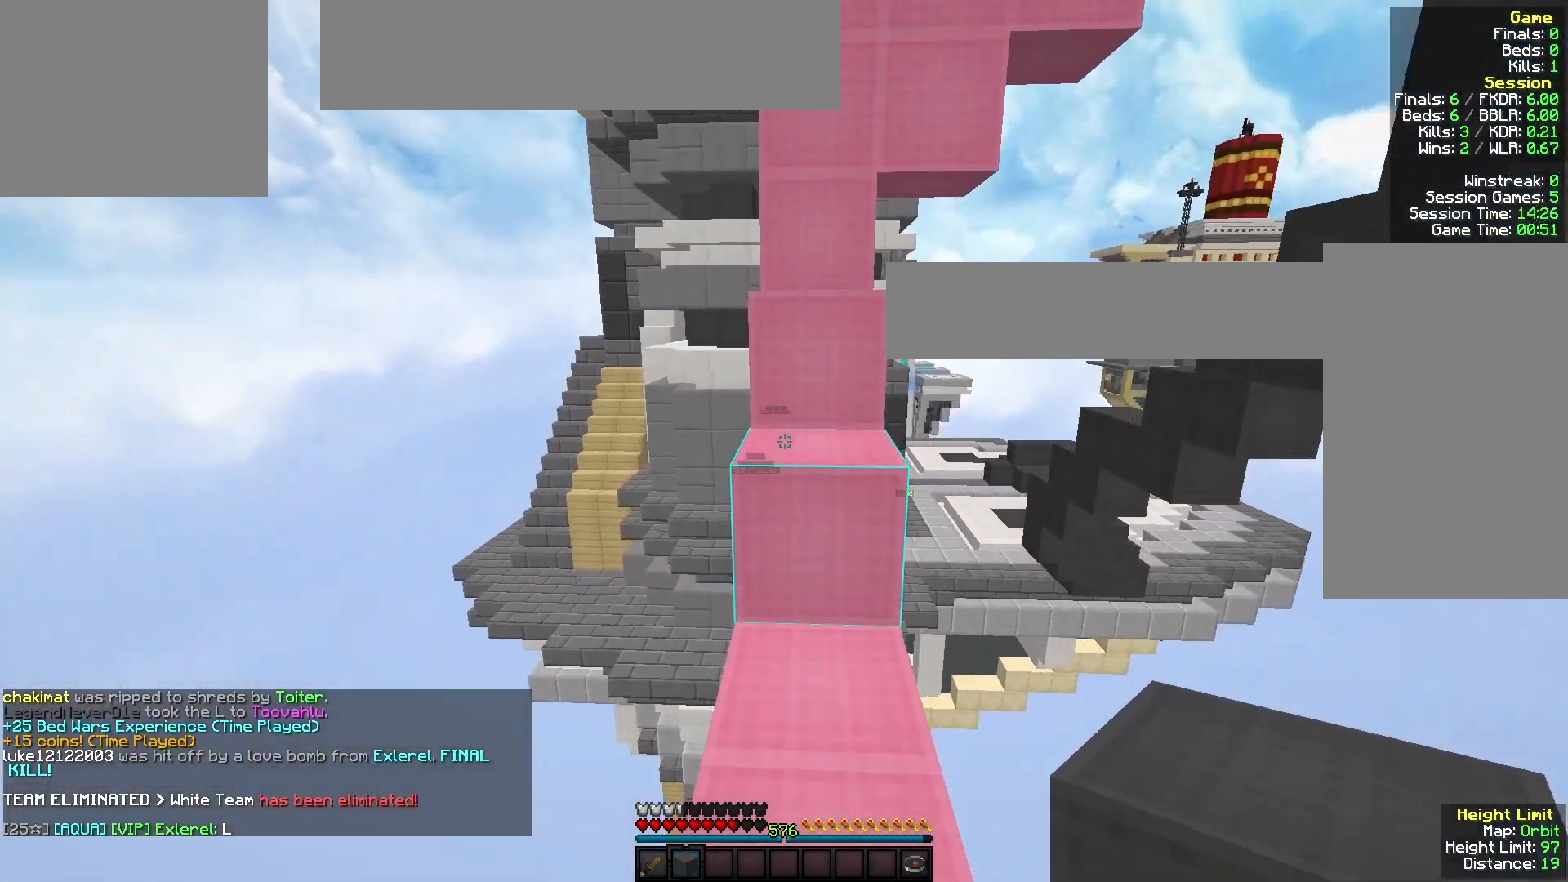
Gameplay with keyboard and mouse; each line is a JSON object with the keys and mouse buttons held at the frame after it. "events" lists presses ("down") and releases ("up") of "a", "d", "s", "w", "mouse_left" and "mouse_right" between this image and that frame as [ms after this image, input, new state], when the widget could be followed in between. "mouse_left", "mouse_right" = the "left", "right" buttons of the "mouse" list. No other keys are recorded. Fast repeated clicks can show as one long hold. Mouse movement is not recorded.
{"keys": ["w"], "mouse": [], "events": []}
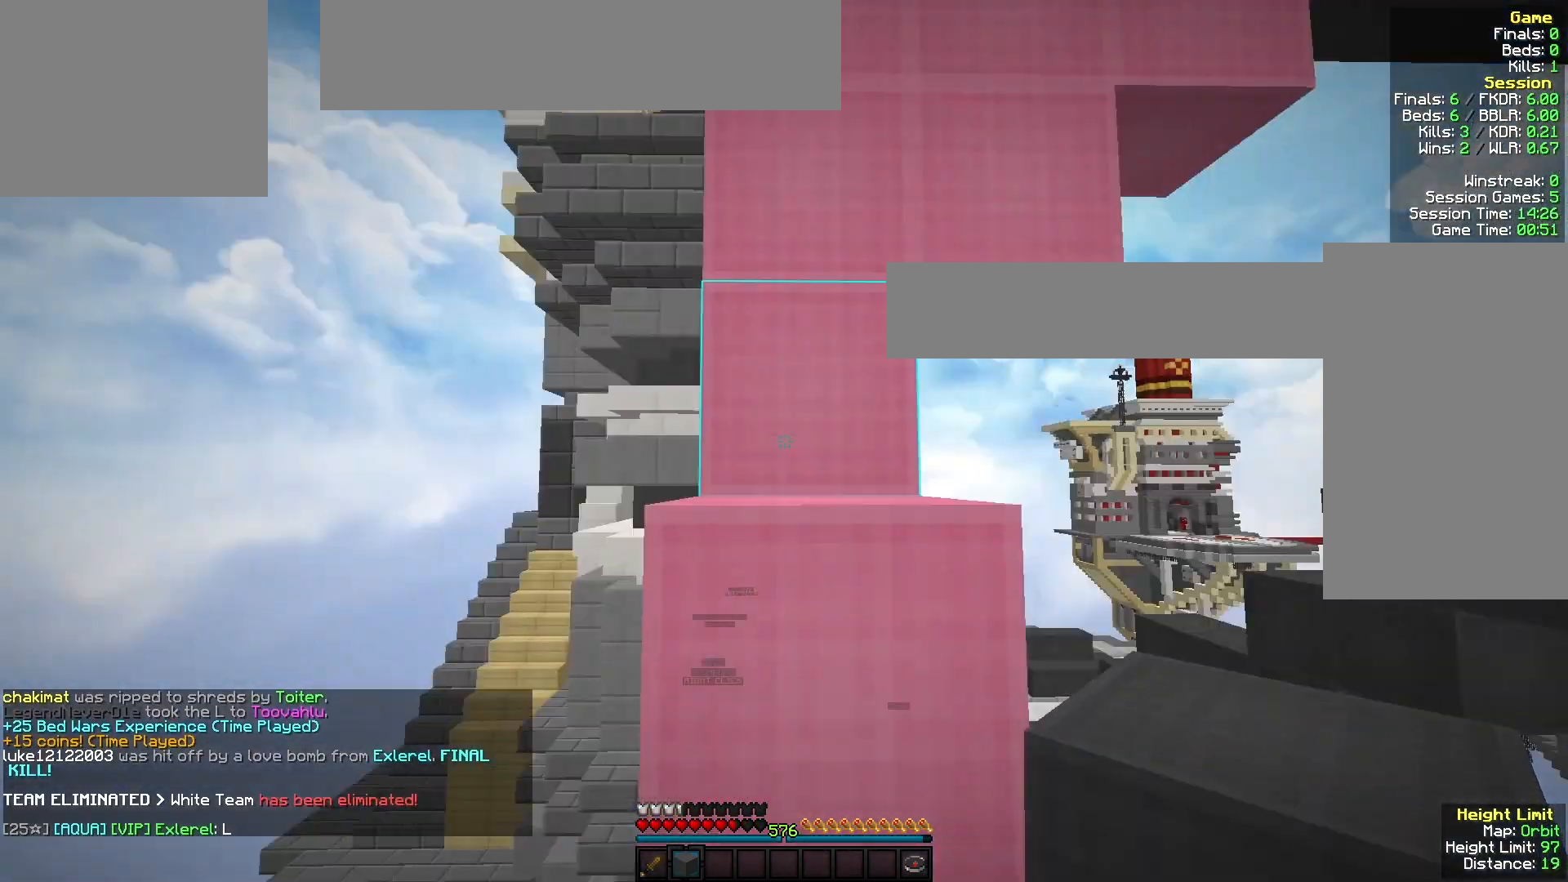
{"keys": ["w"], "mouse": [], "events": []}
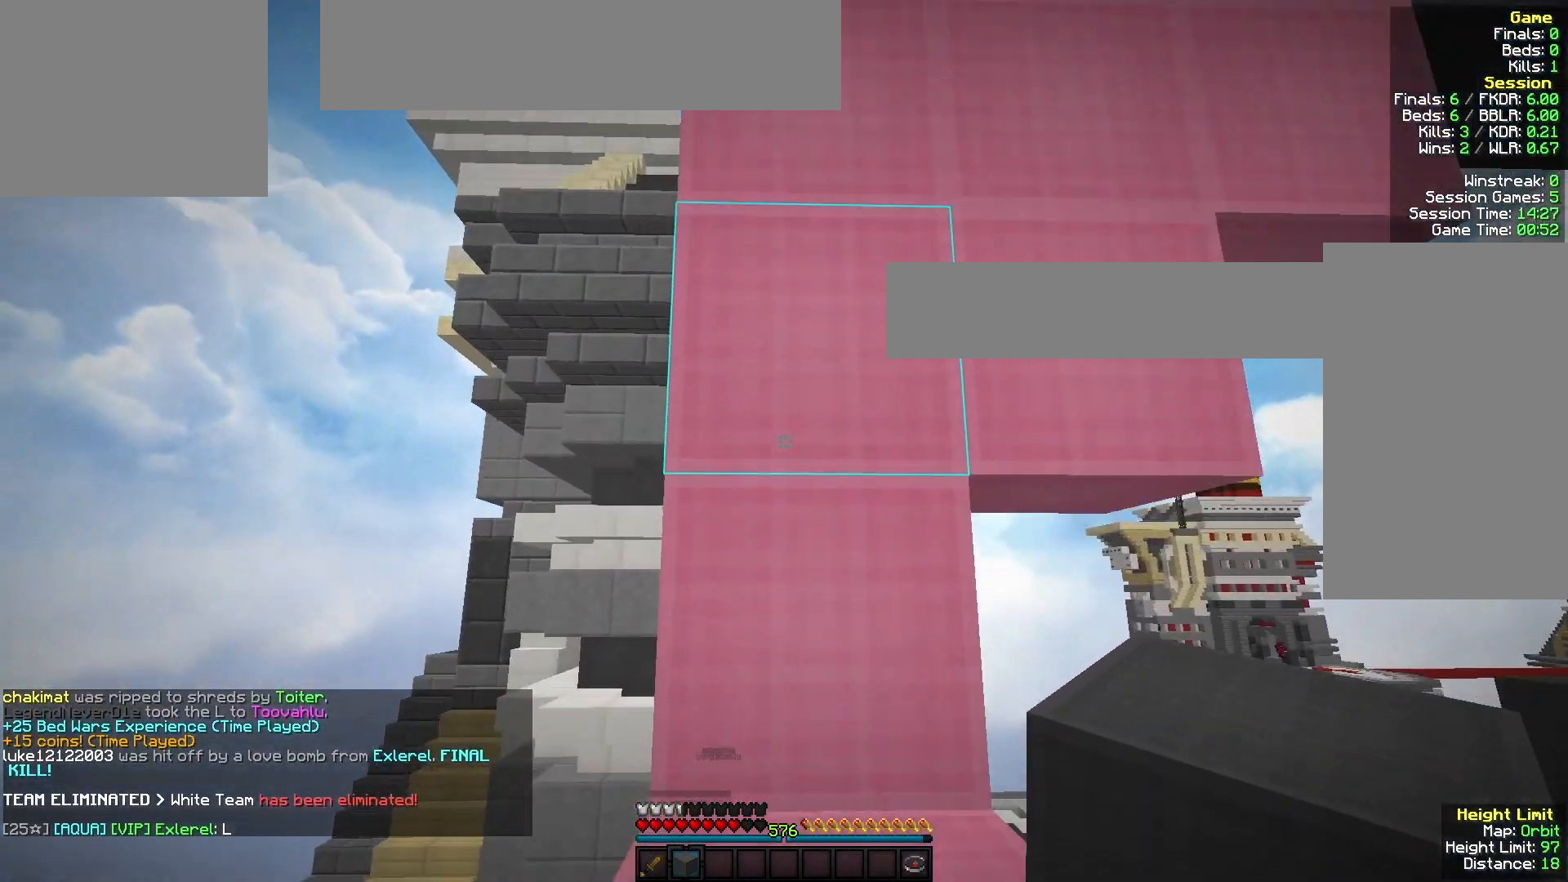
{"keys": [], "mouse": ["left"], "events": [[333, "mouse_left", "down"], [433, "w", "up"]]}
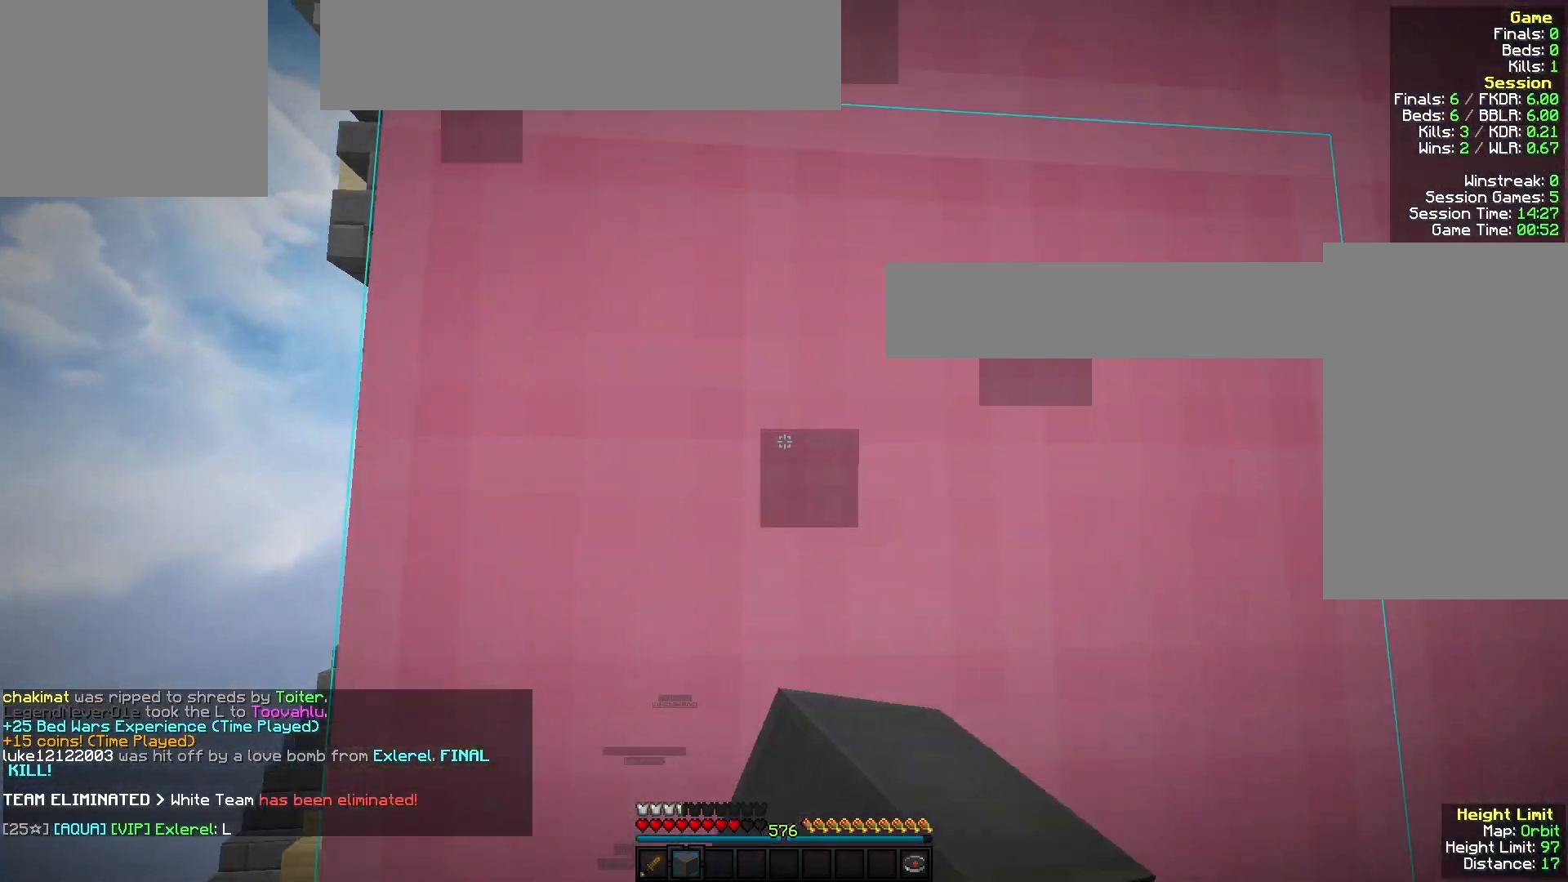
{"keys": [], "mouse": ["left"], "events": [[167, "w", "down"], [300, "w", "up"]]}
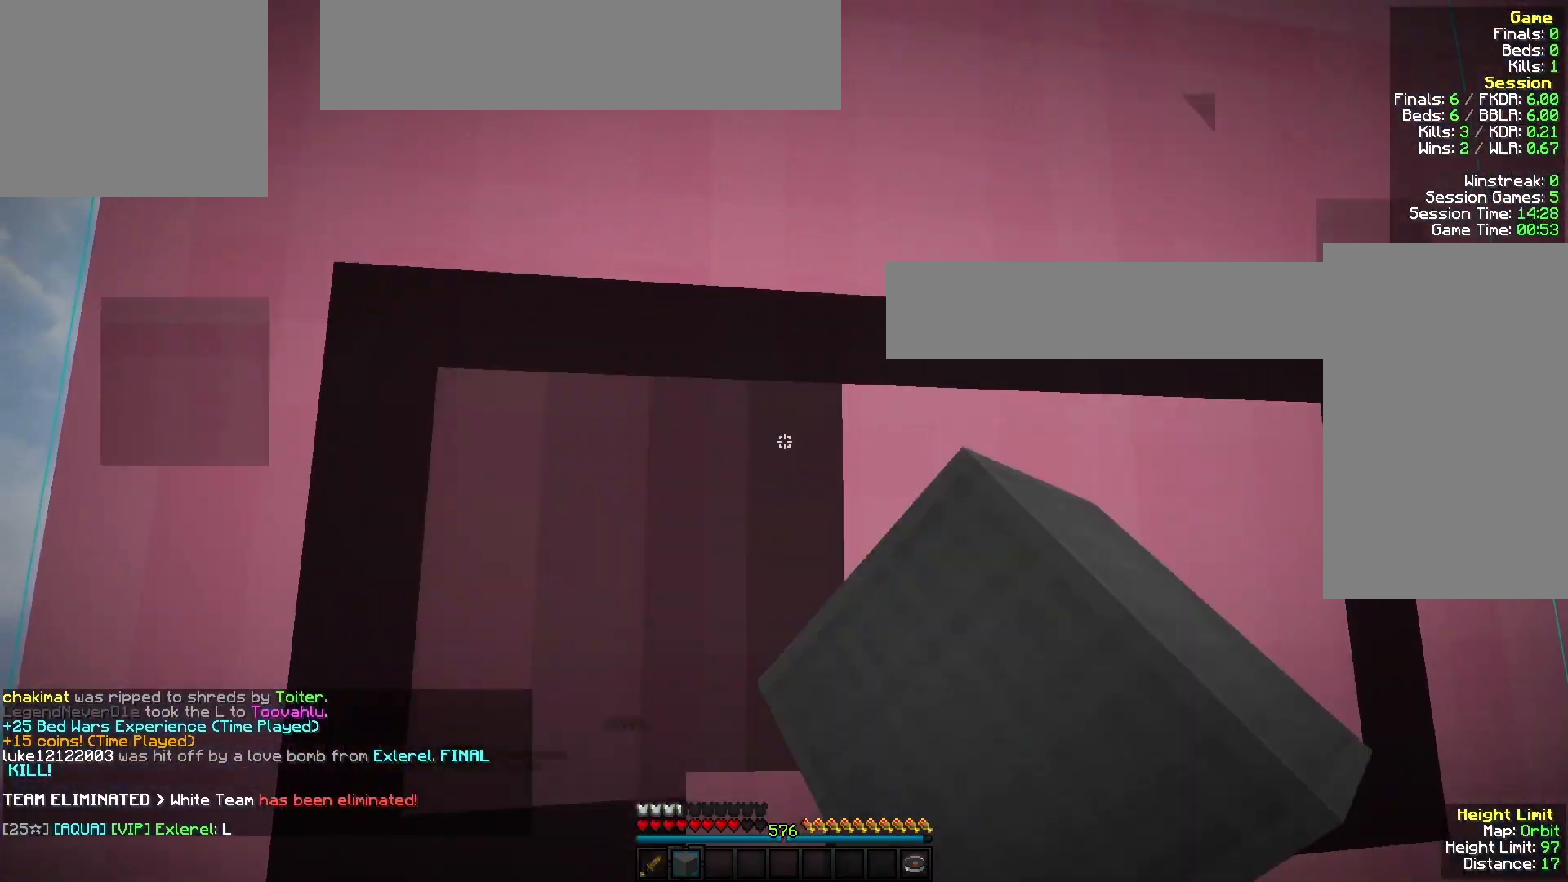
{"keys": [], "mouse": ["left"], "events": []}
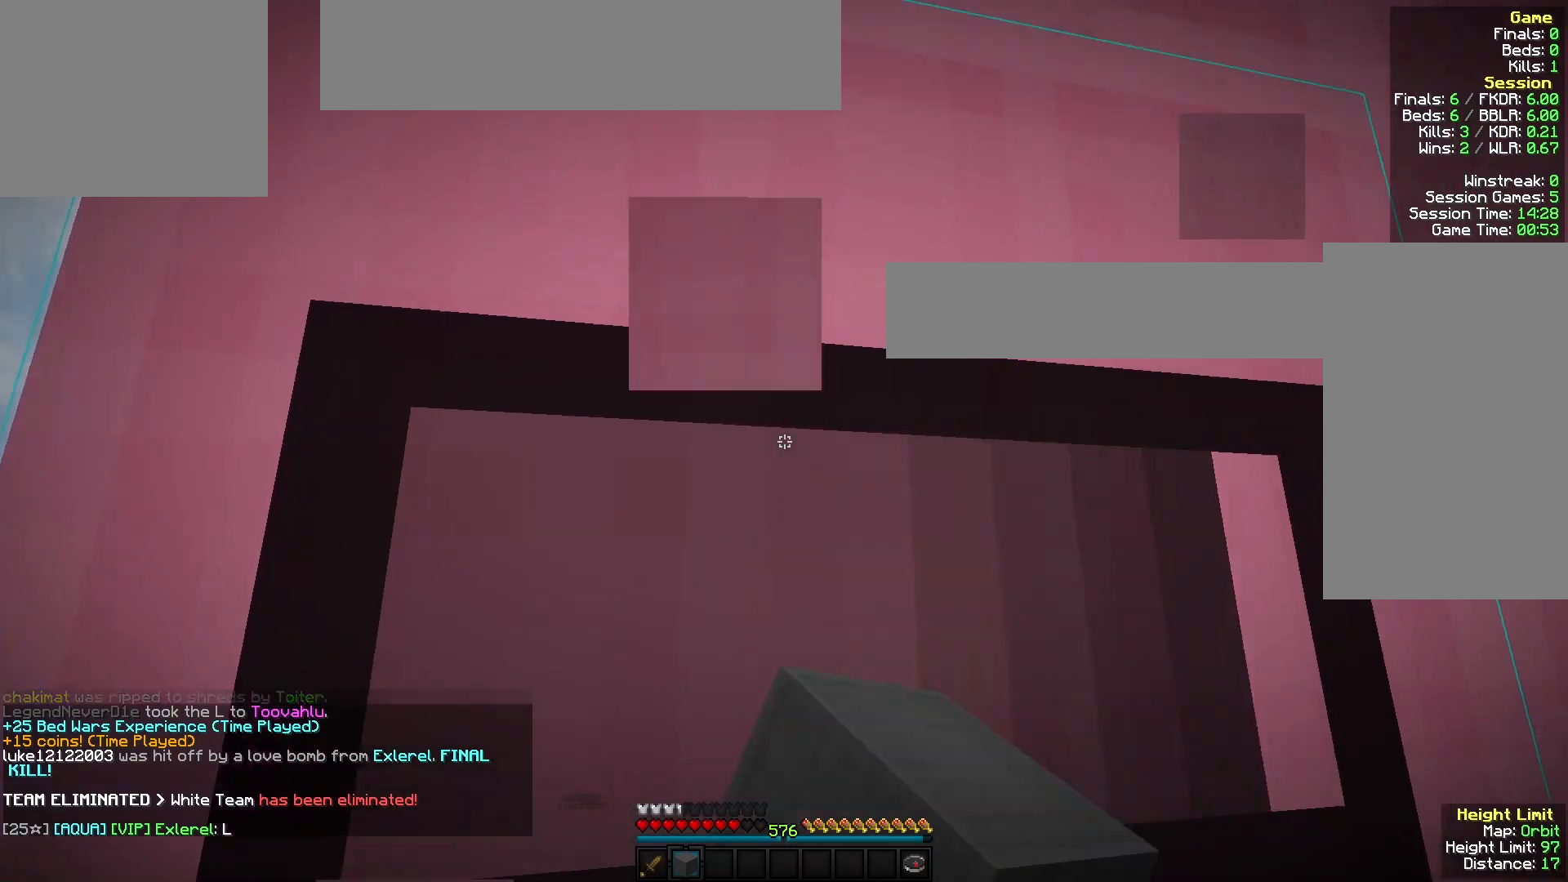
{"keys": ["a", "w"], "mouse": ["left"], "events": [[333, "w", "down"], [433, "a", "down"]]}
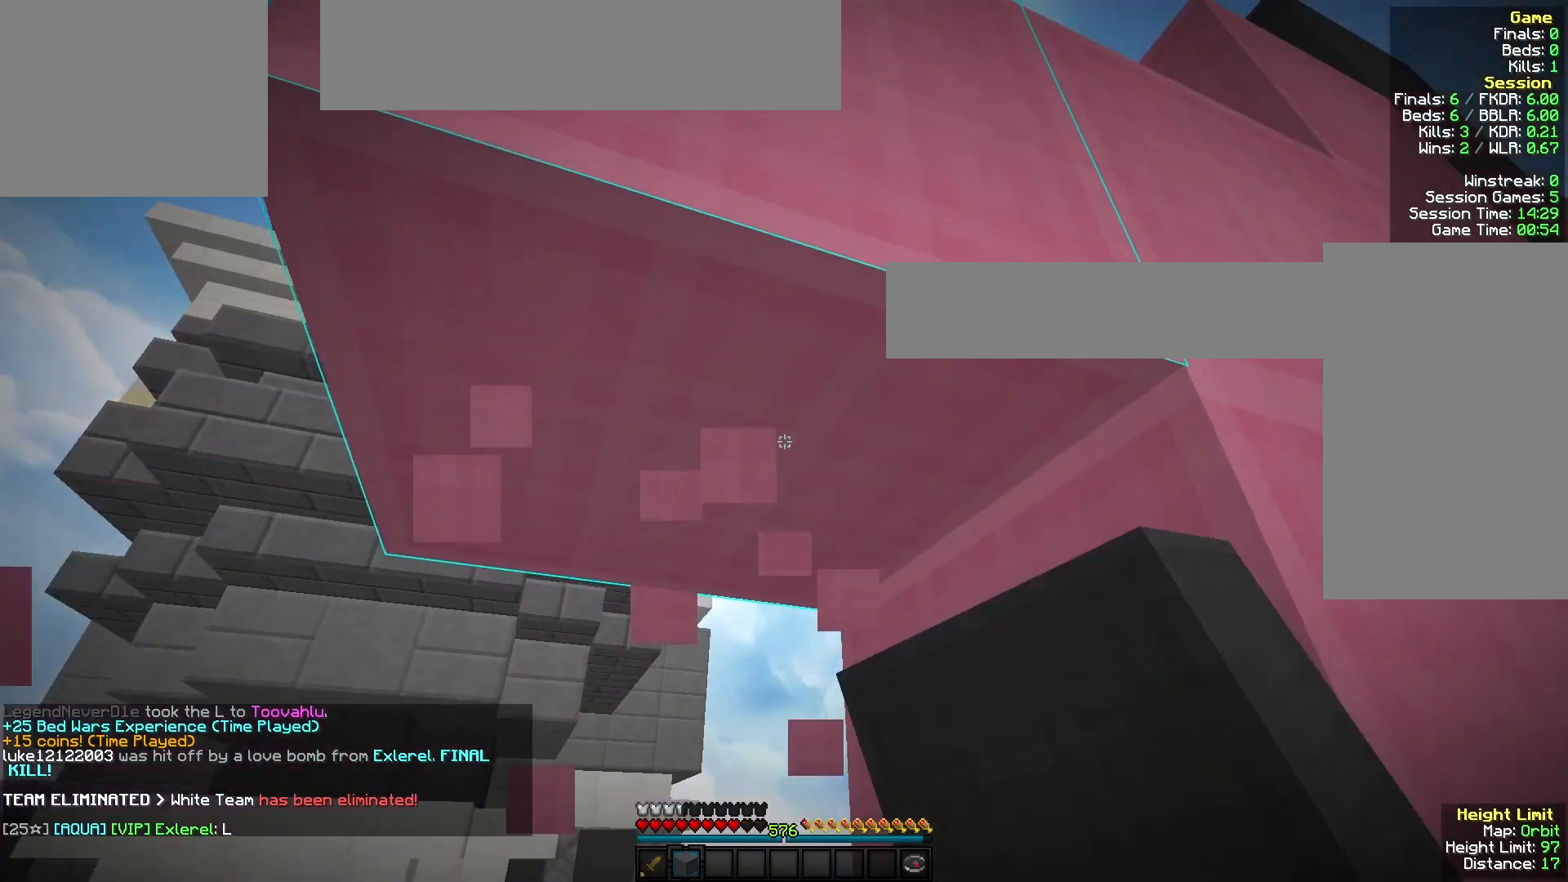
{"keys": [], "mouse": ["left"], "events": [[67, "a", "up"], [67, "w", "up"]]}
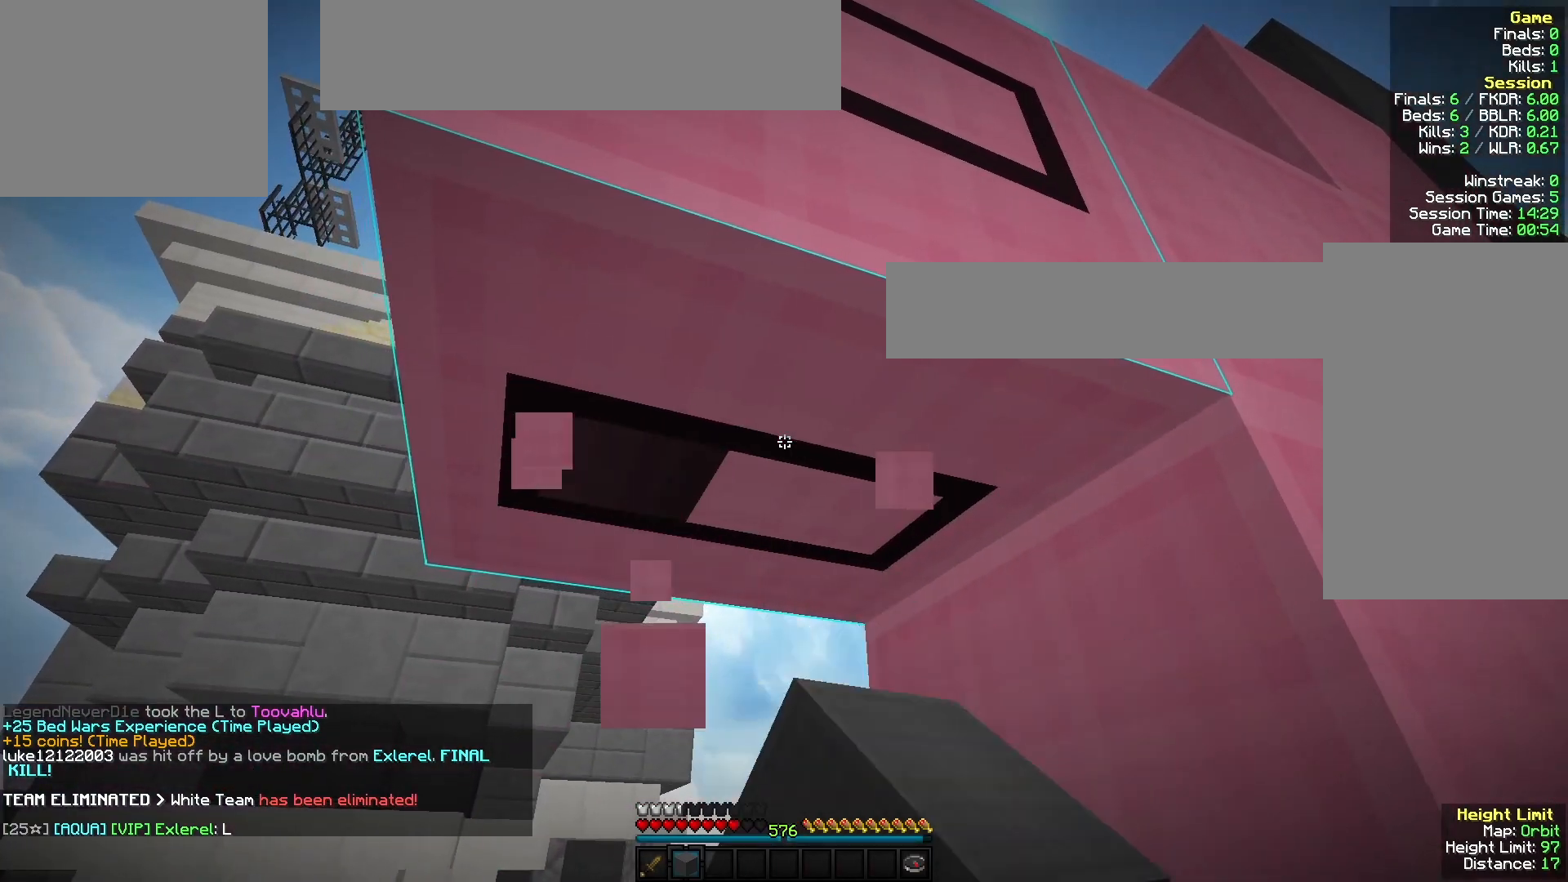
{"keys": [], "mouse": ["left"], "events": []}
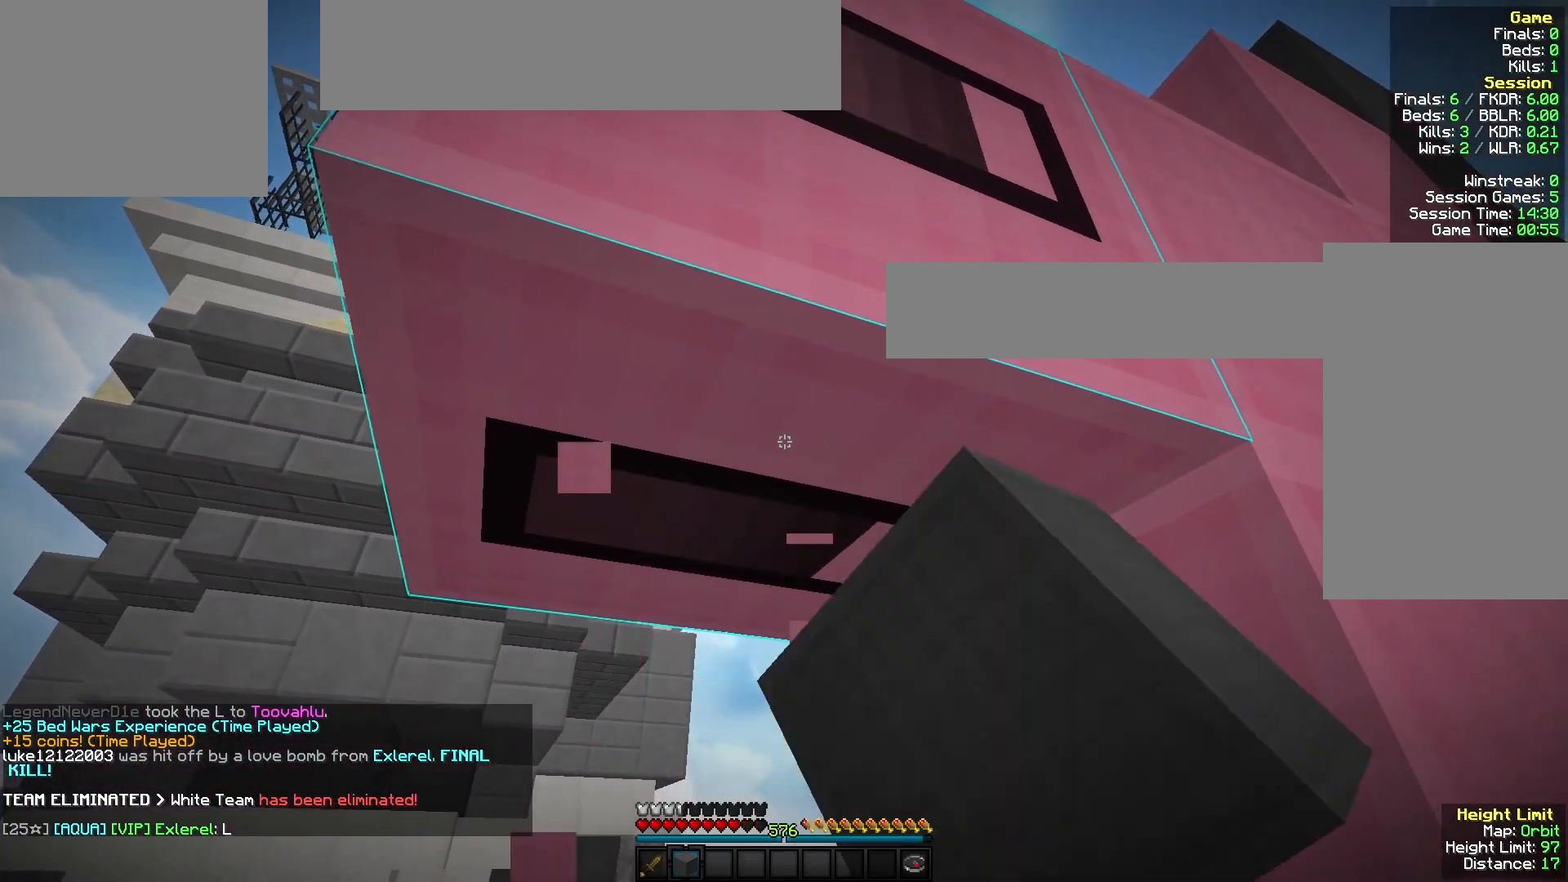
{"keys": ["a", "w"], "mouse": ["left"], "events": [[267, "w", "down"], [367, "a", "down"]]}
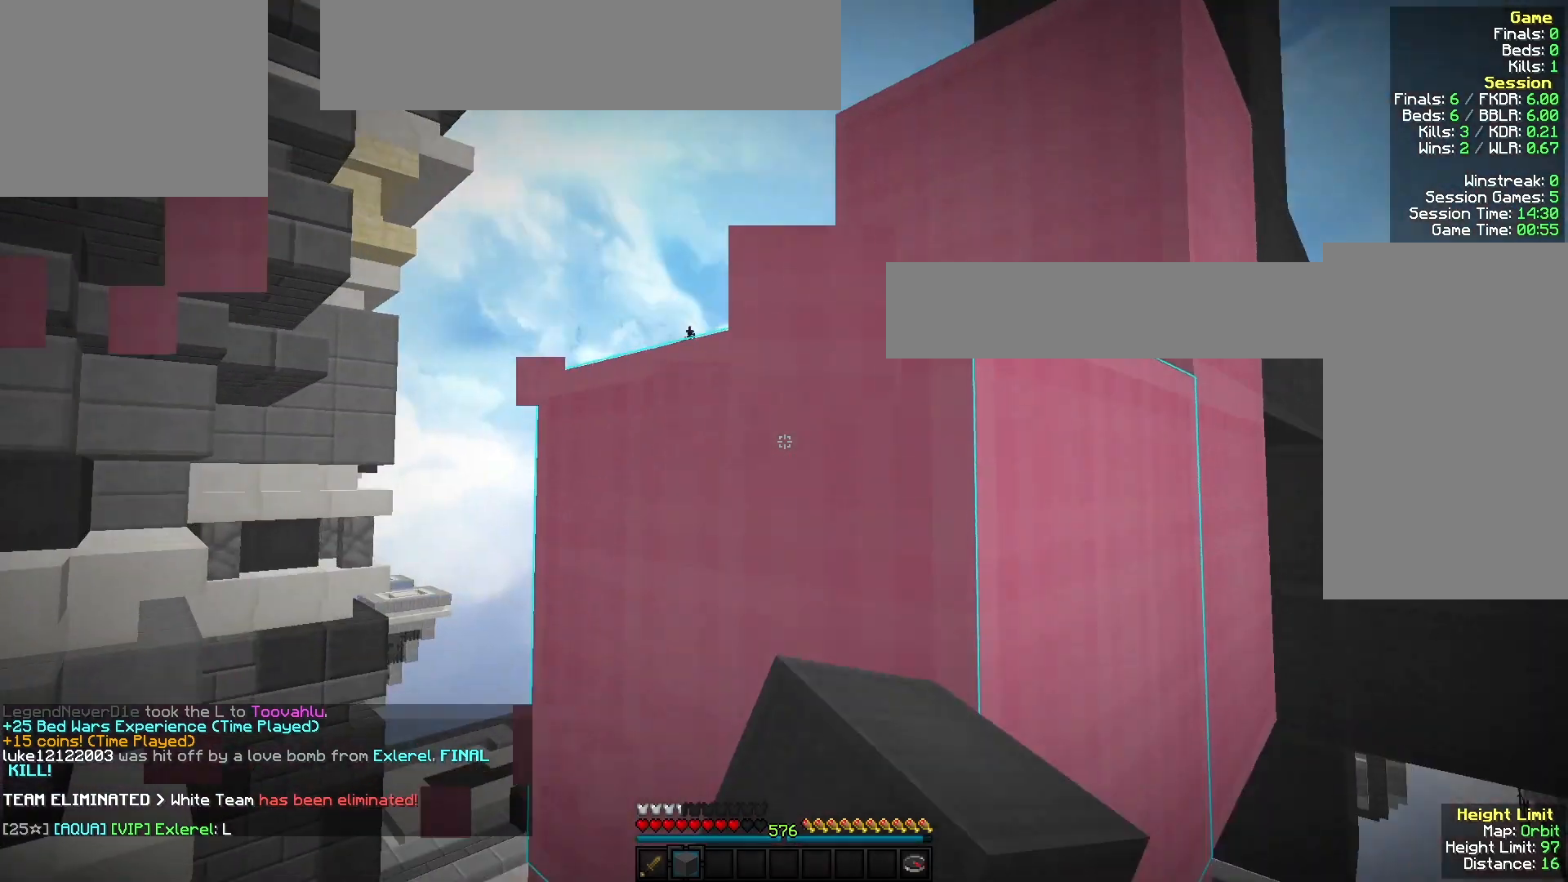
{"keys": [], "mouse": ["left"], "events": [[100, "w", "up"], [267, "a", "up"]]}
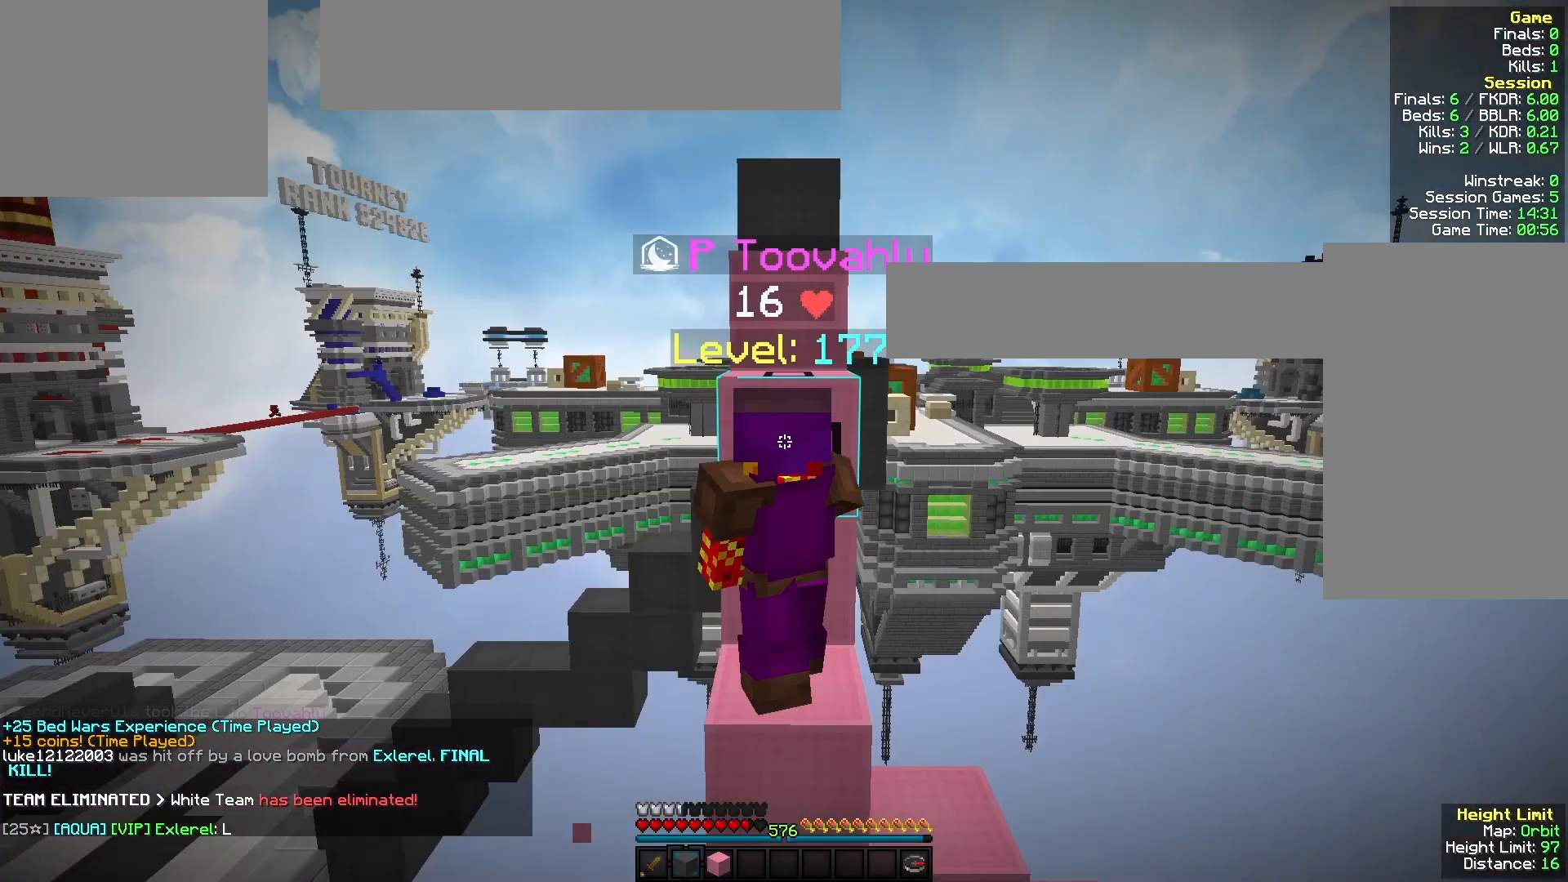
{"keys": [], "mouse": ["left"], "events": []}
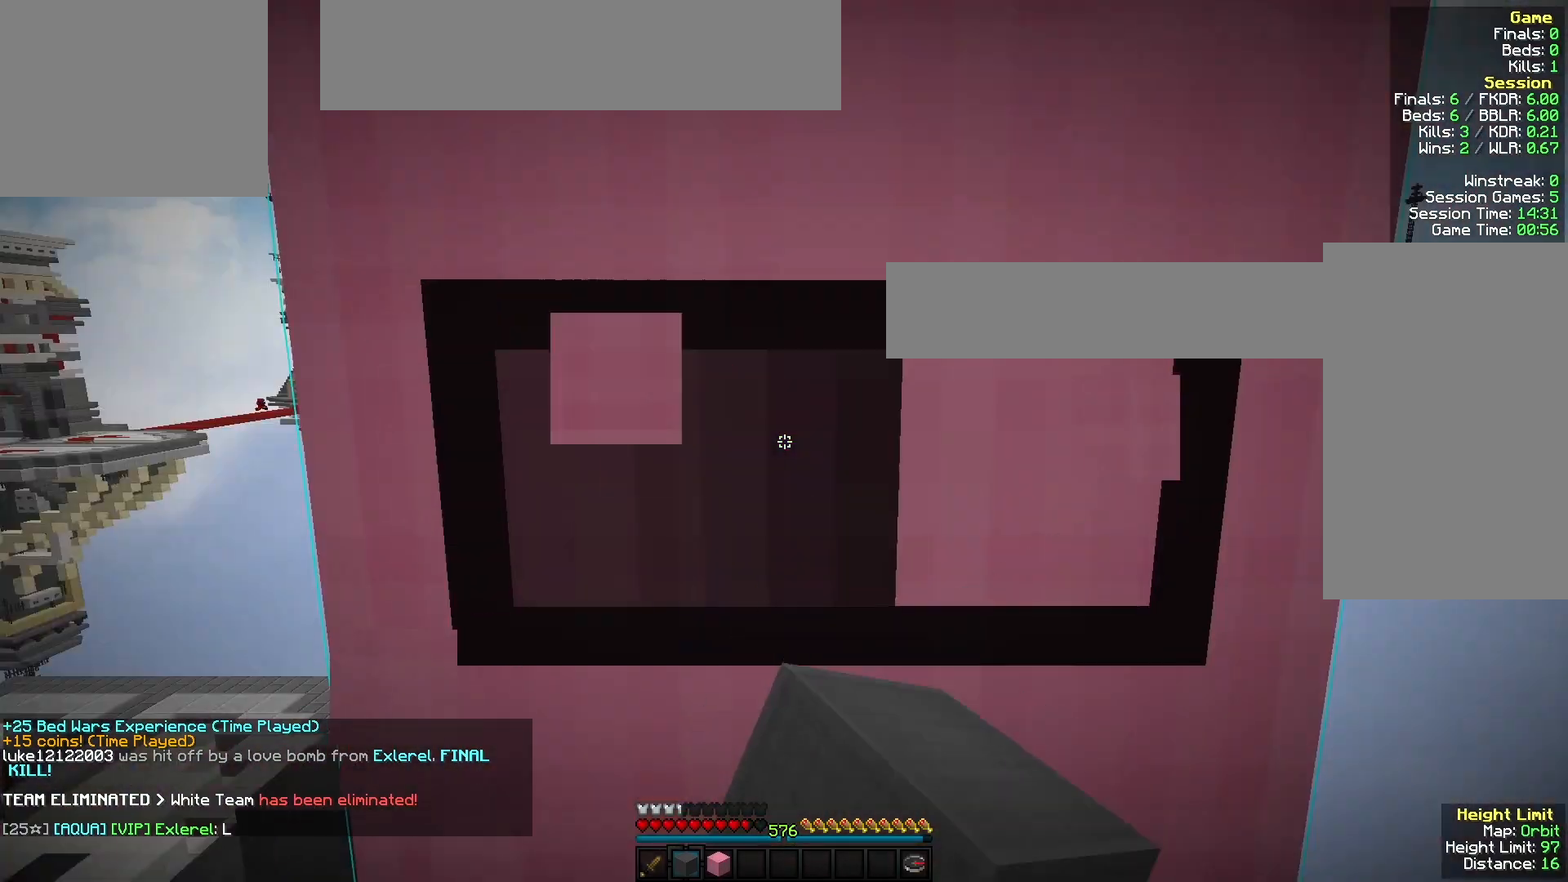
{"keys": ["w"], "mouse": ["left"], "events": [[367, "w", "down"]]}
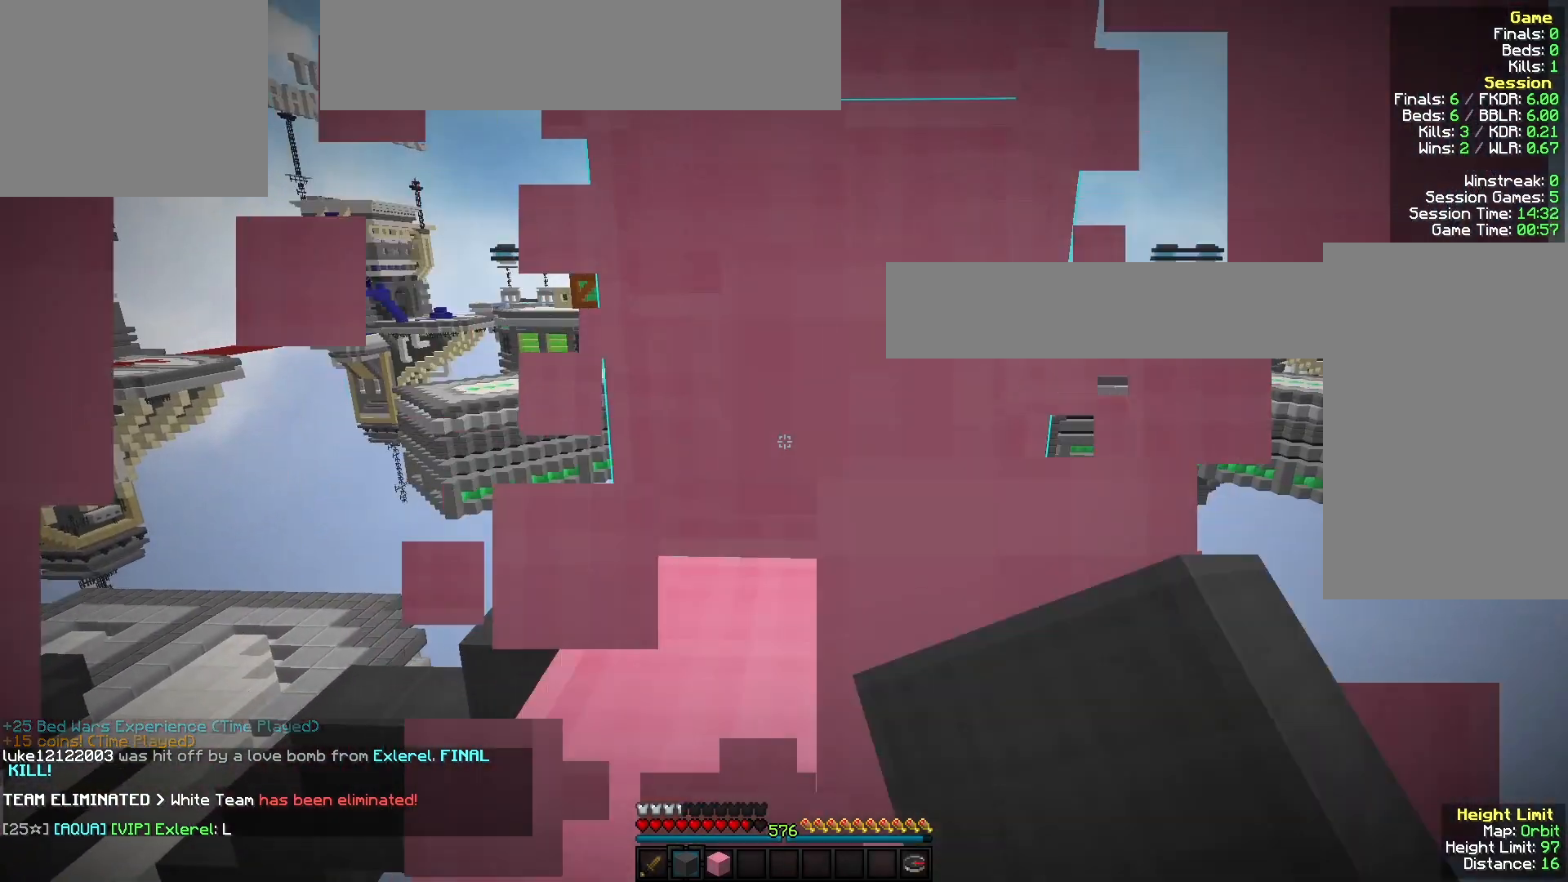
{"keys": ["a", "w"], "mouse": [], "events": [[167, "mouse_left", "up"], [267, "a", "down"]]}
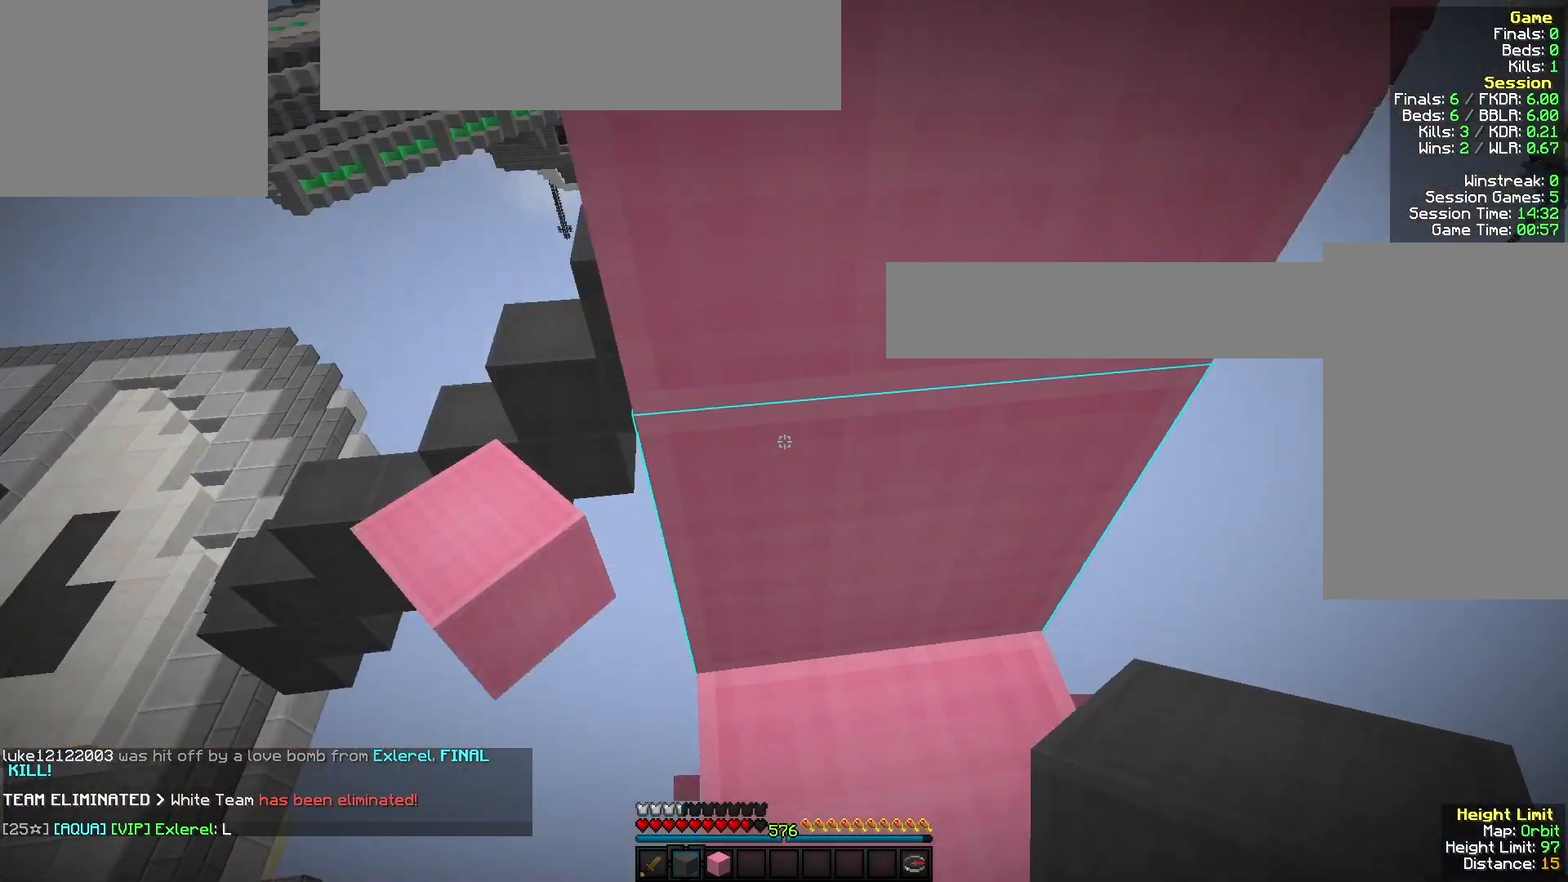
{"keys": ["a", "w"], "mouse": [], "events": [[67, "w", "up"], [367, "mouse_right", "down"], [367, "w", "down"], [500, "mouse_right", "up"]]}
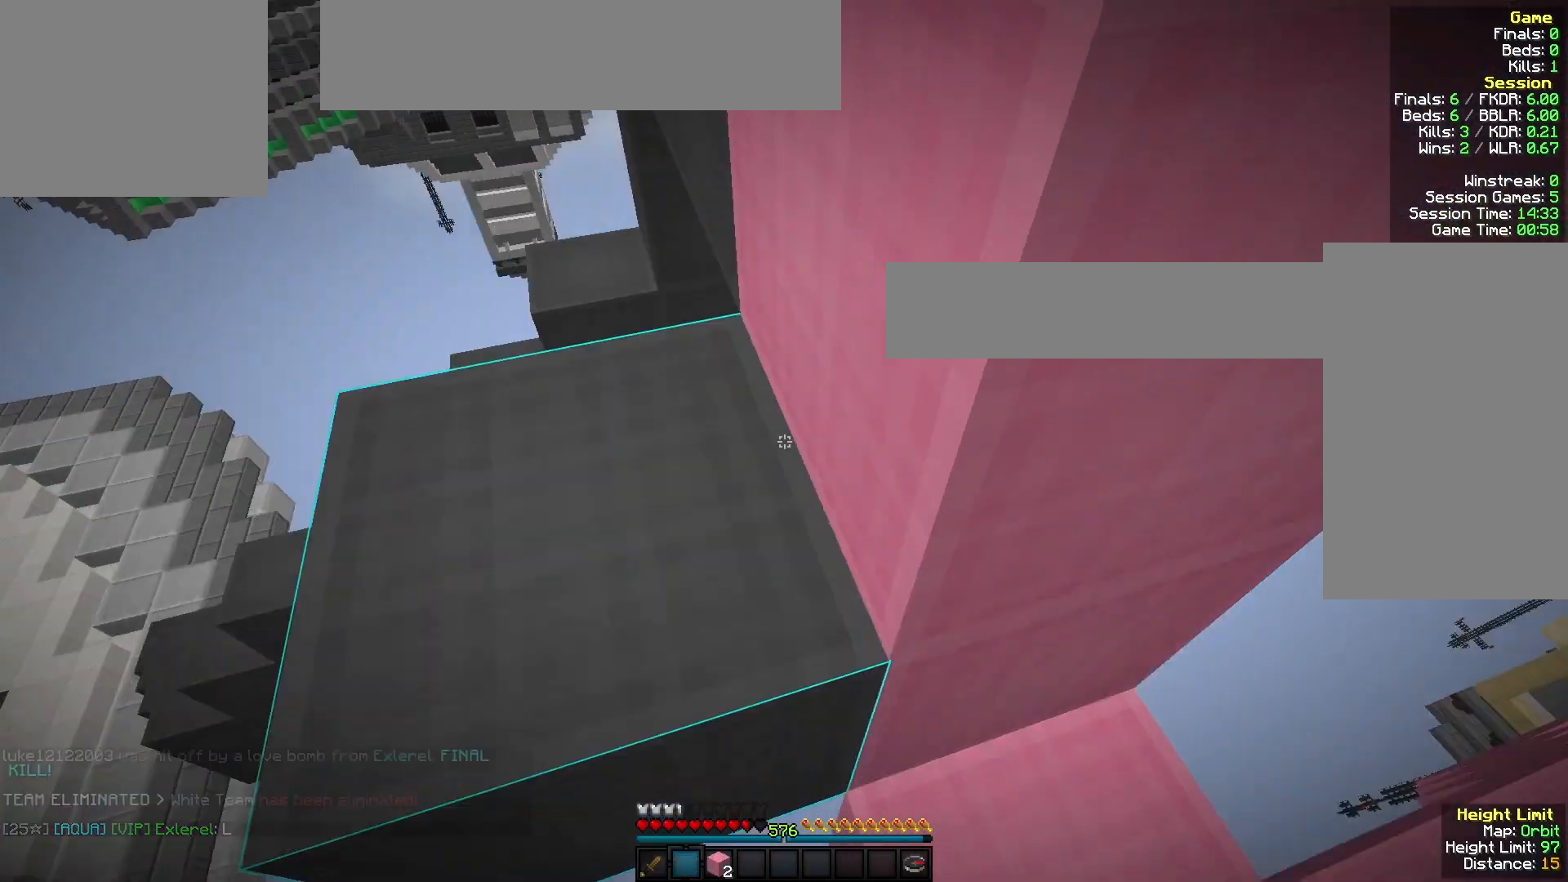
{"keys": ["w"], "mouse": [], "events": [[233, "a", "up"]]}
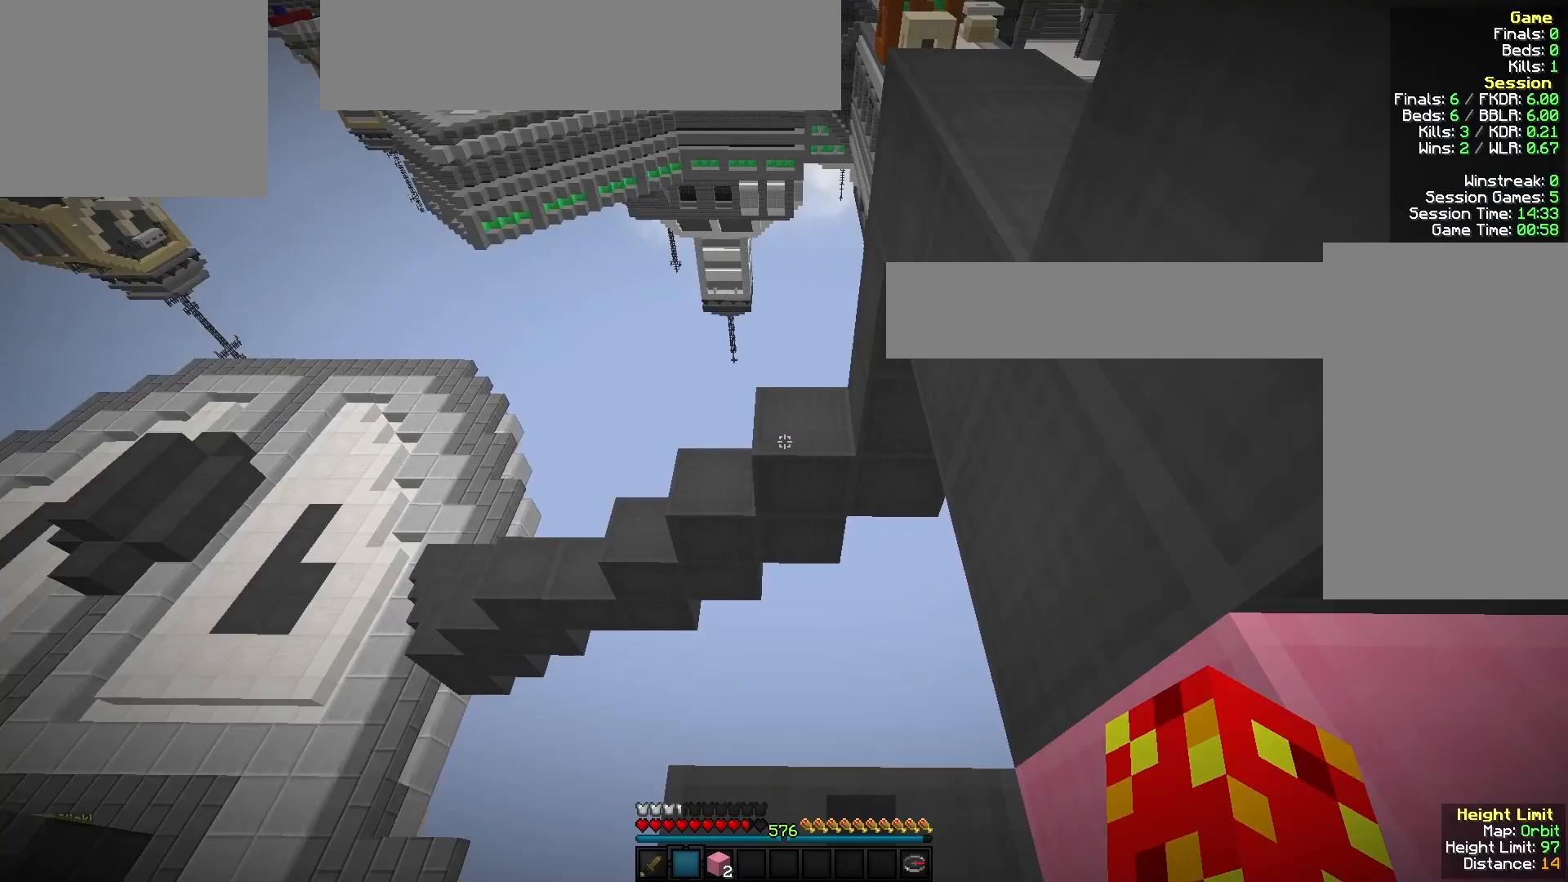
{"keys": ["a", "w"], "mouse": [], "events": [[67, "mouse_left", "down"], [233, "d", "down"], [233, "mouse_left", "up"], [300, "mouse_left", "down"], [400, "a", "down"], [467, "mouse_left", "up"], [500, "d", "up"]]}
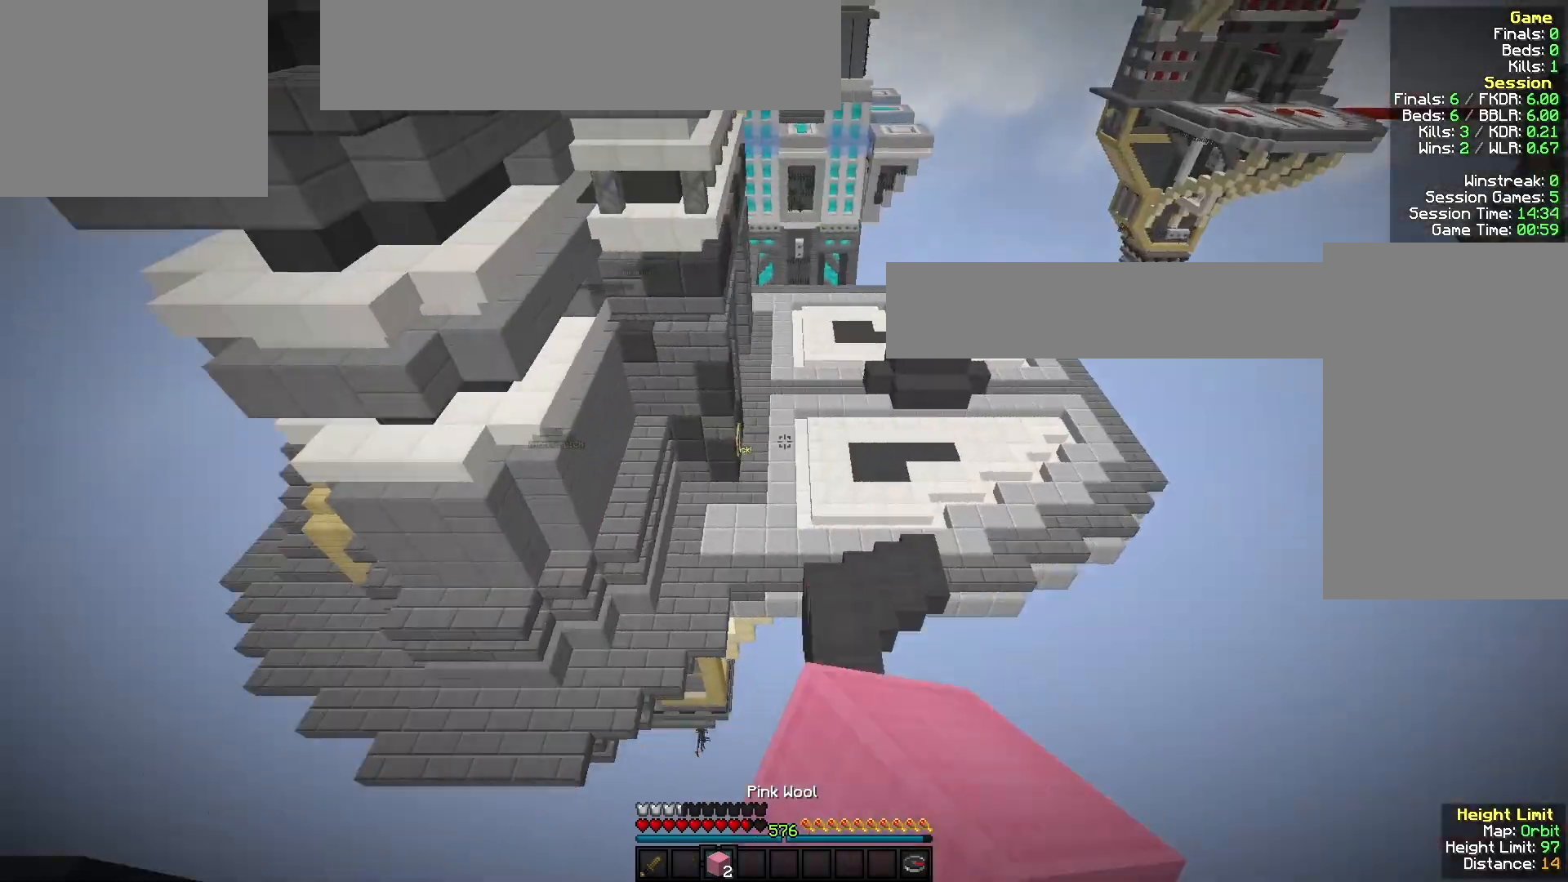
{"keys": ["w"], "mouse": ["left"], "events": [[33, "mouse_left", "down"], [267, "a", "up"], [400, "mouse_left", "up"], [467, "mouse_left", "down"]]}
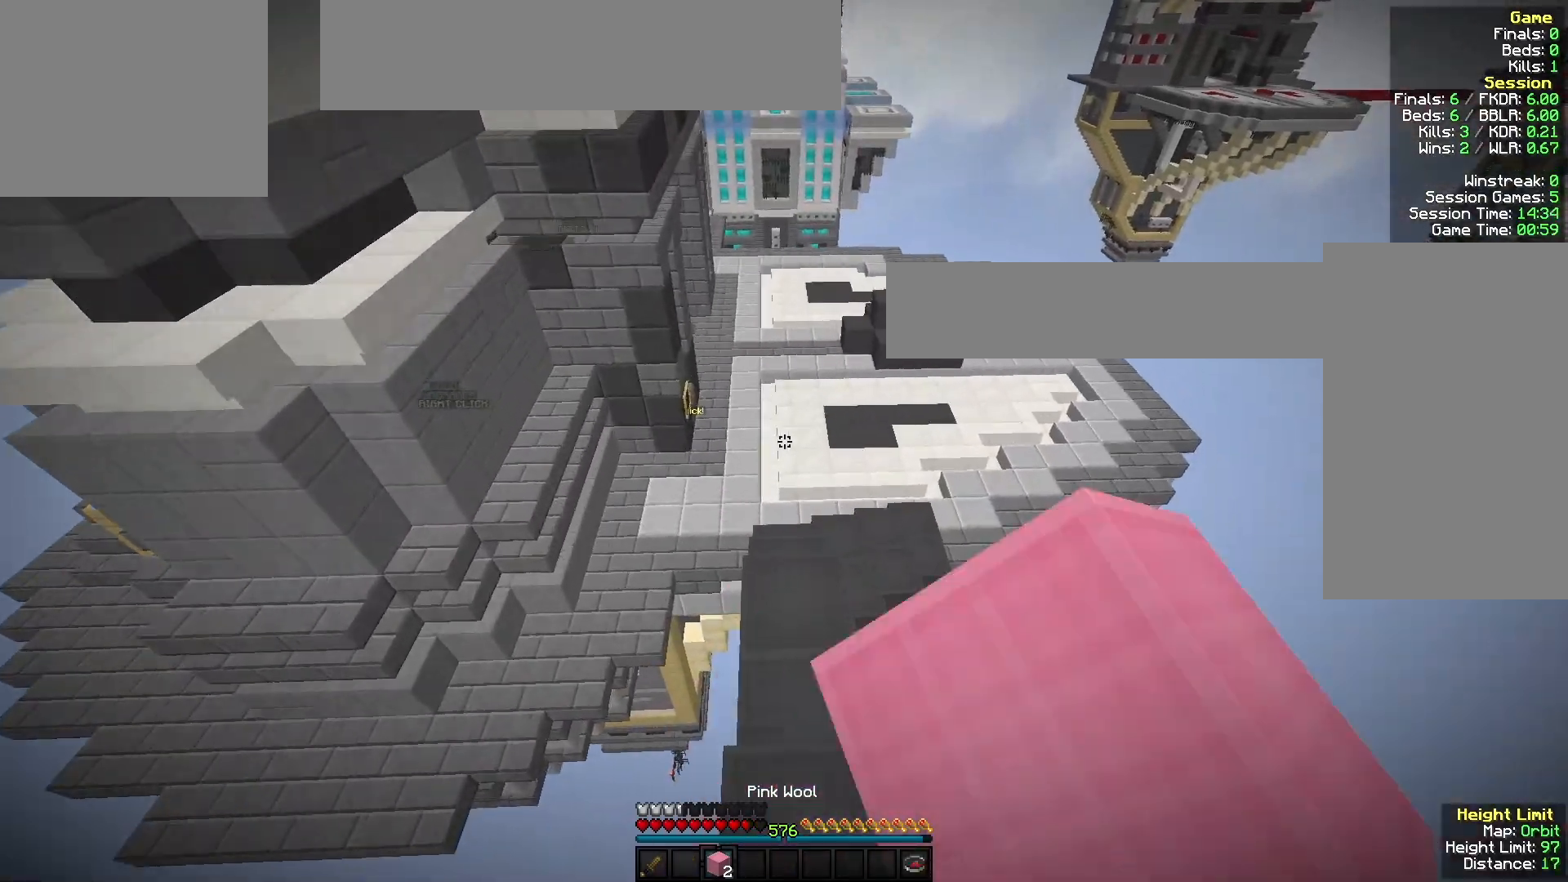
{"keys": ["w"], "mouse": ["left"], "events": [[333, "mouse_left", "up"], [400, "mouse_left", "down"]]}
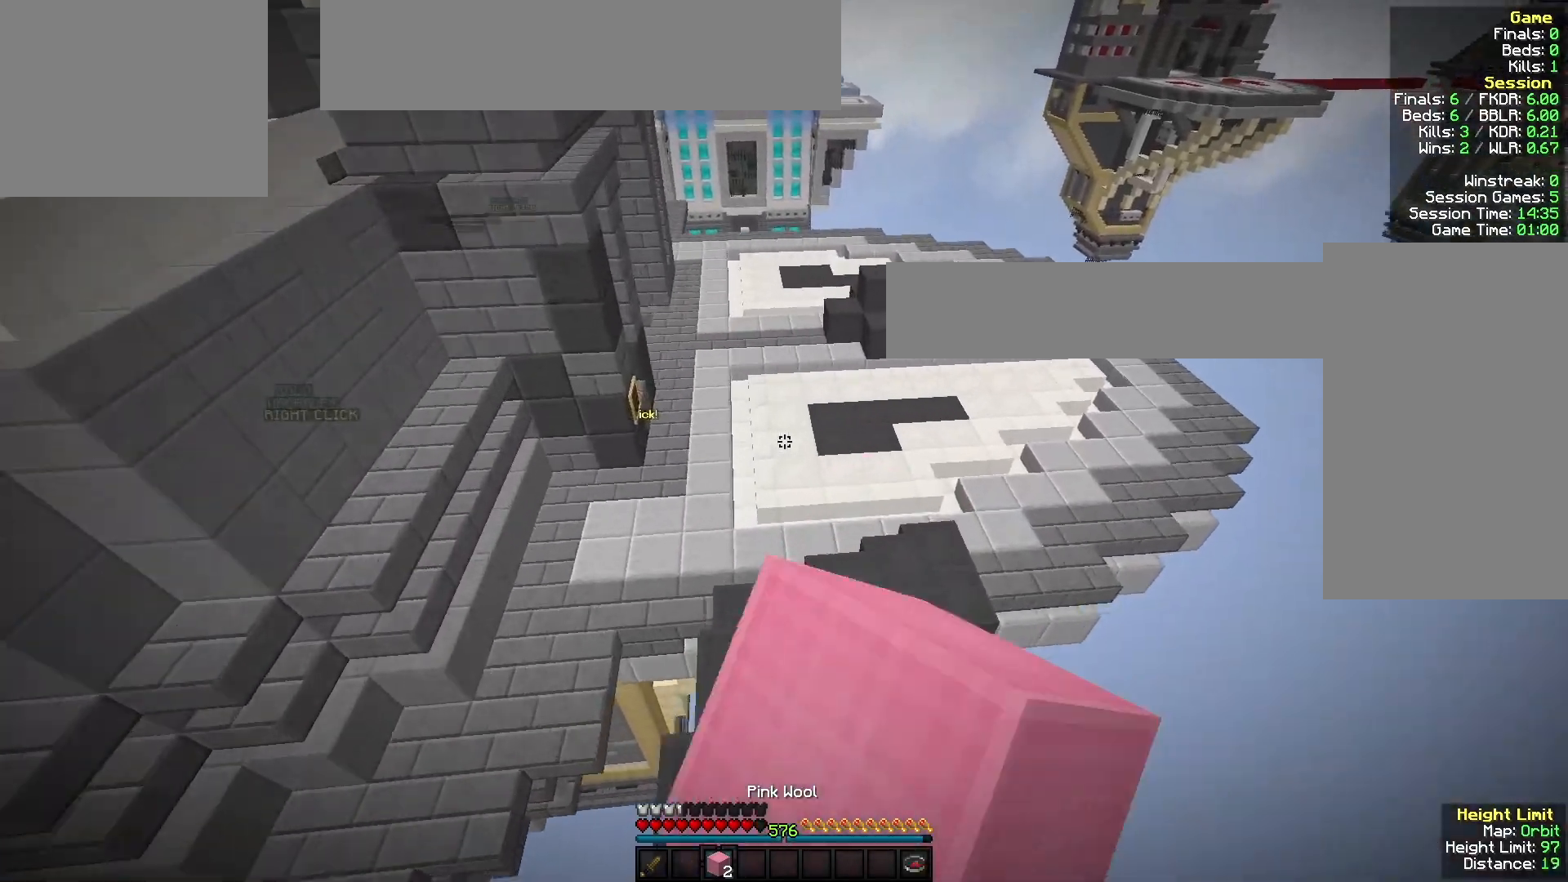
{"keys": ["d", "w"], "mouse": ["left"], "events": [[67, "mouse_left", "up"], [133, "mouse_left", "down"], [300, "mouse_left", "up"], [367, "d", "down"], [367, "mouse_left", "down"]]}
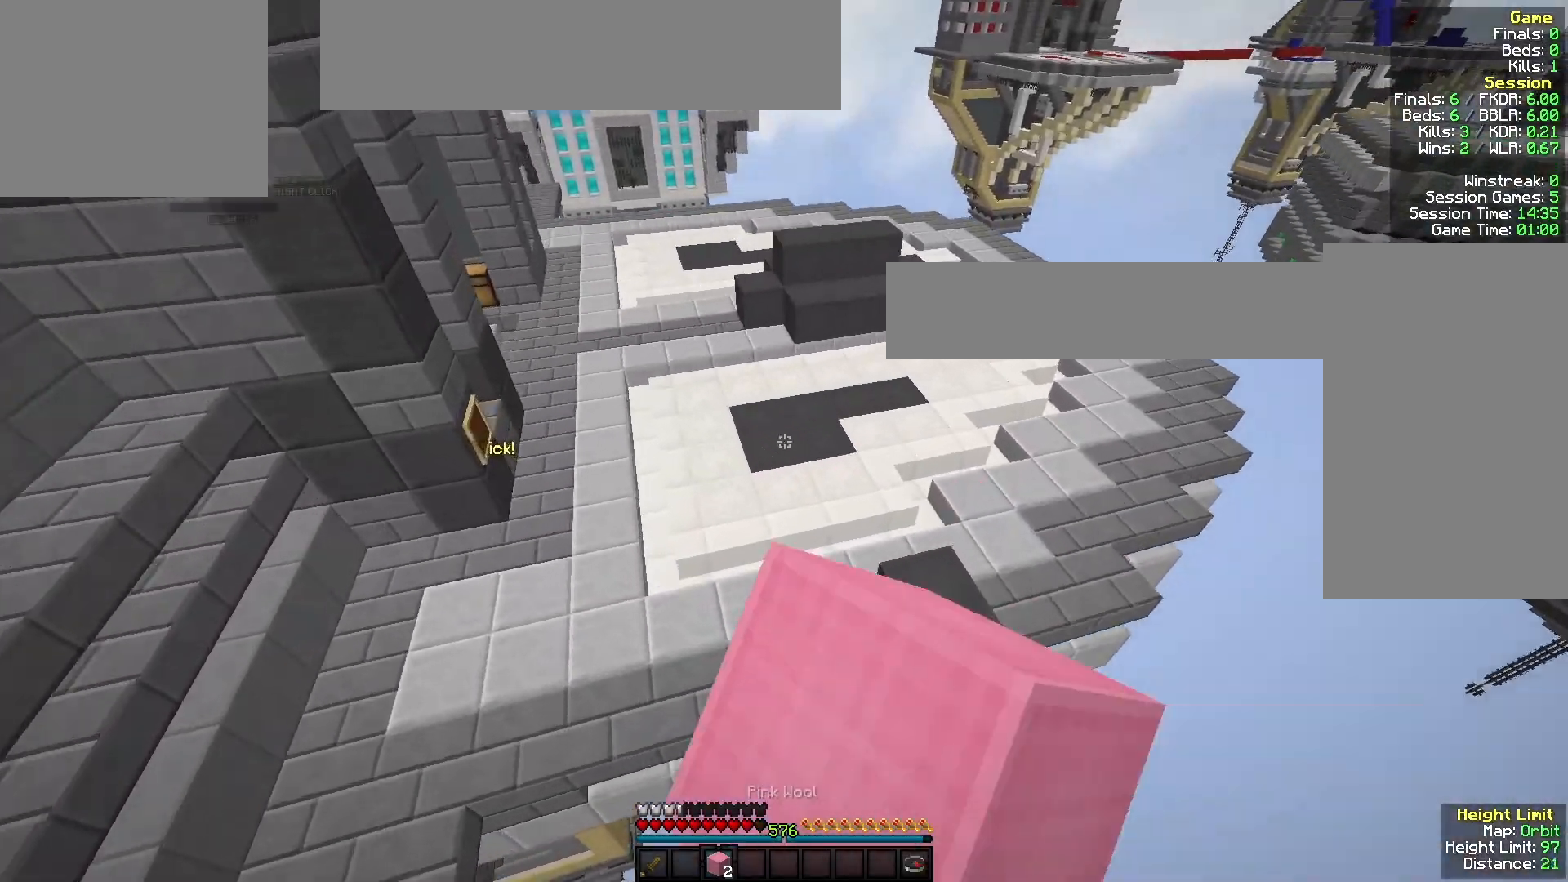
{"keys": ["d", "w"], "mouse": [], "events": [[33, "mouse_left", "up"], [133, "mouse_left", "down"], [300, "mouse_left", "up"]]}
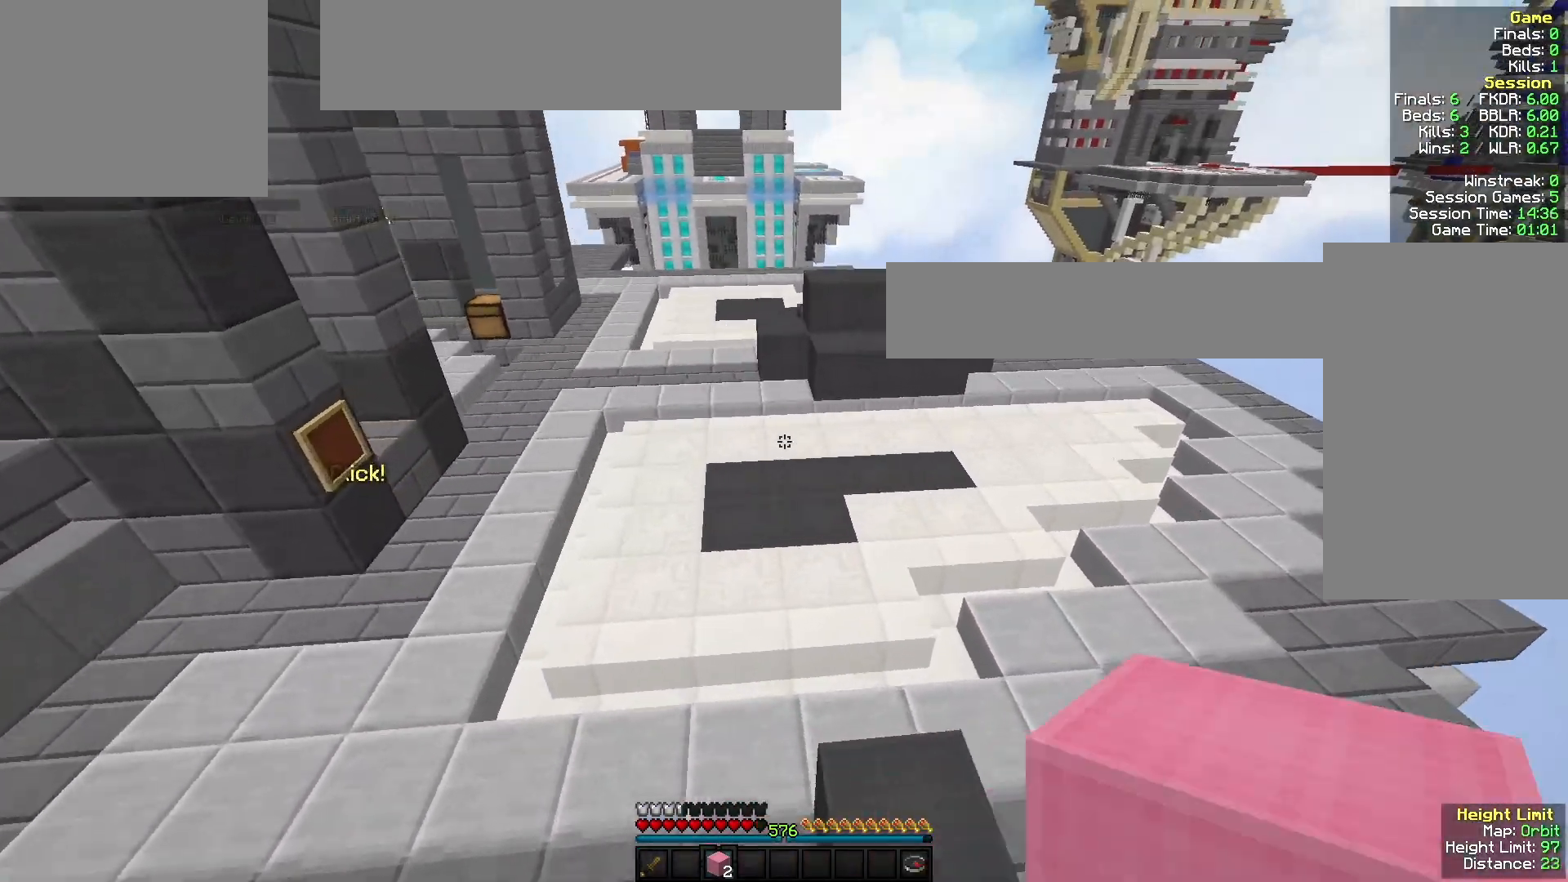
{"keys": ["d", "w"], "mouse": [], "events": []}
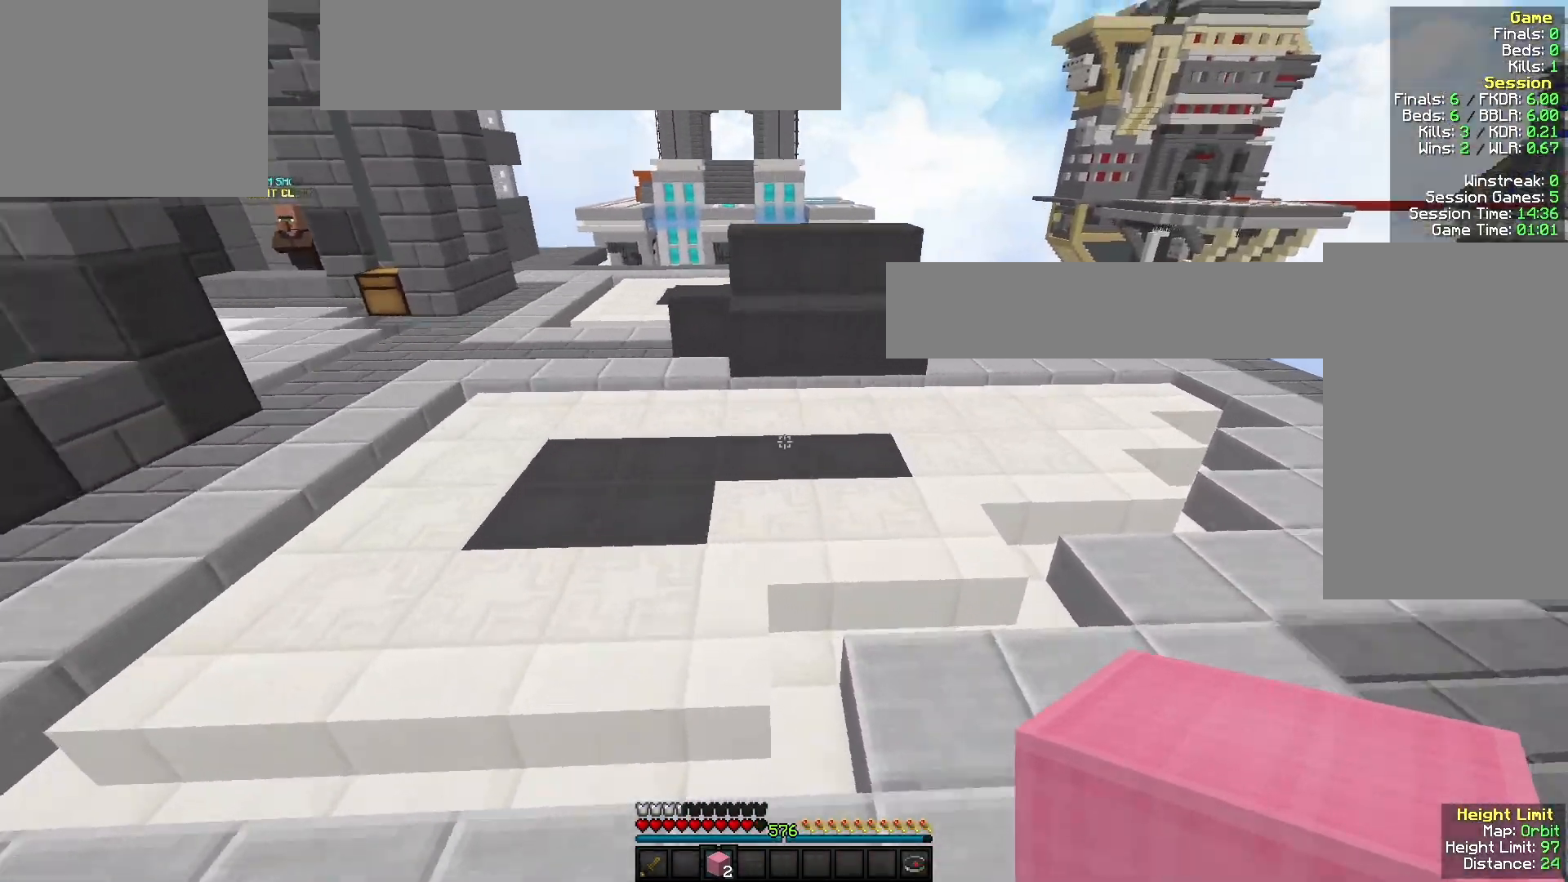
{"keys": ["d", "w"], "mouse": [], "events": []}
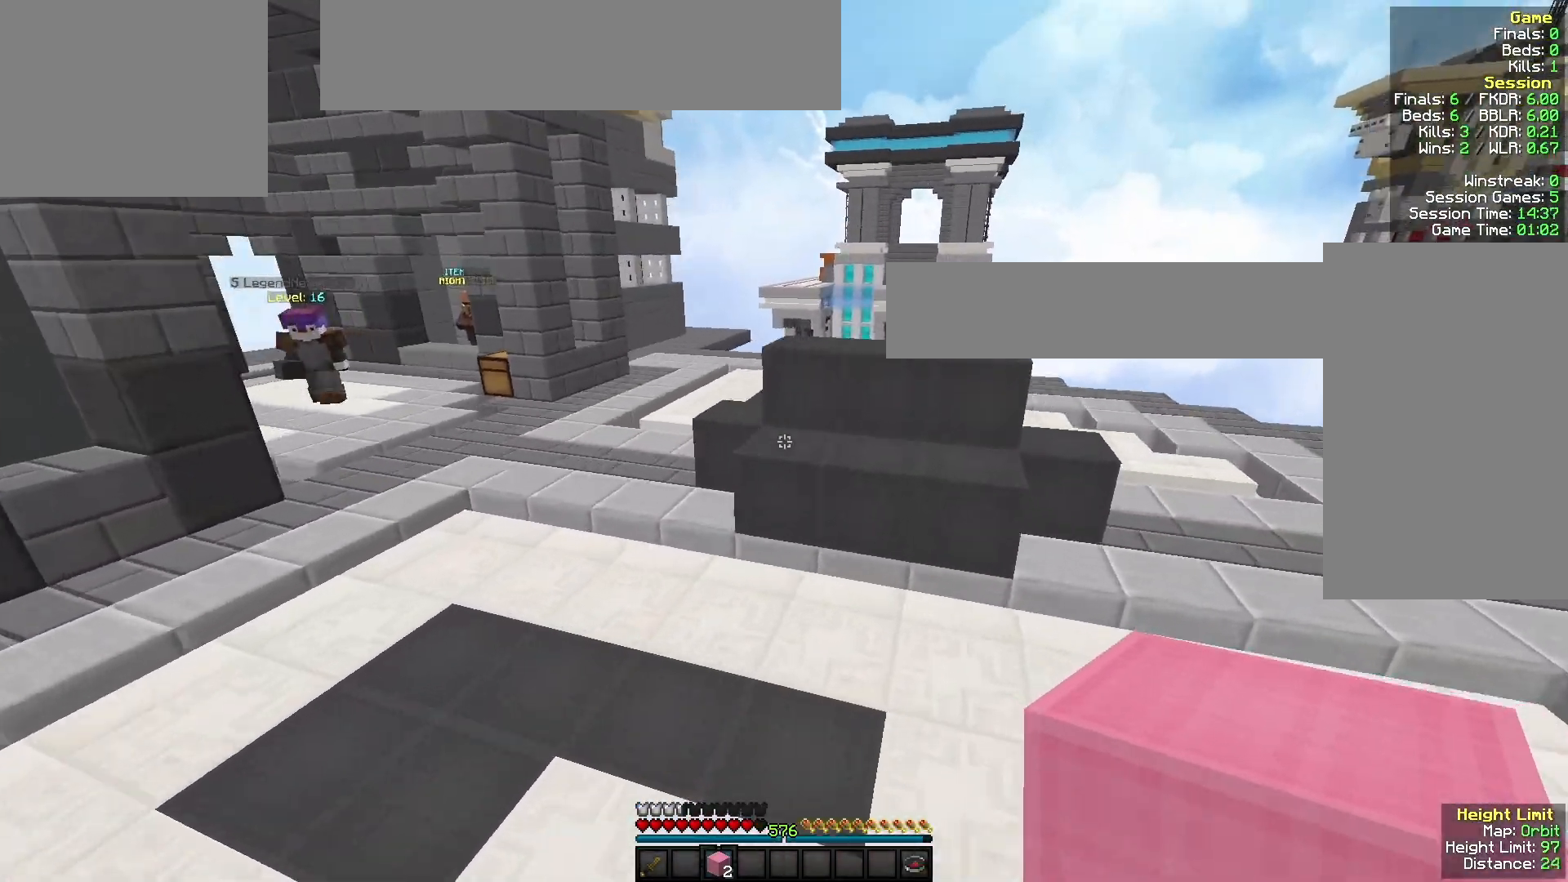
{"keys": ["s"], "mouse": ["left"], "events": [[133, "d", "up"], [200, "mouse_left", "down"], [267, "w", "up"], [367, "s", "down"]]}
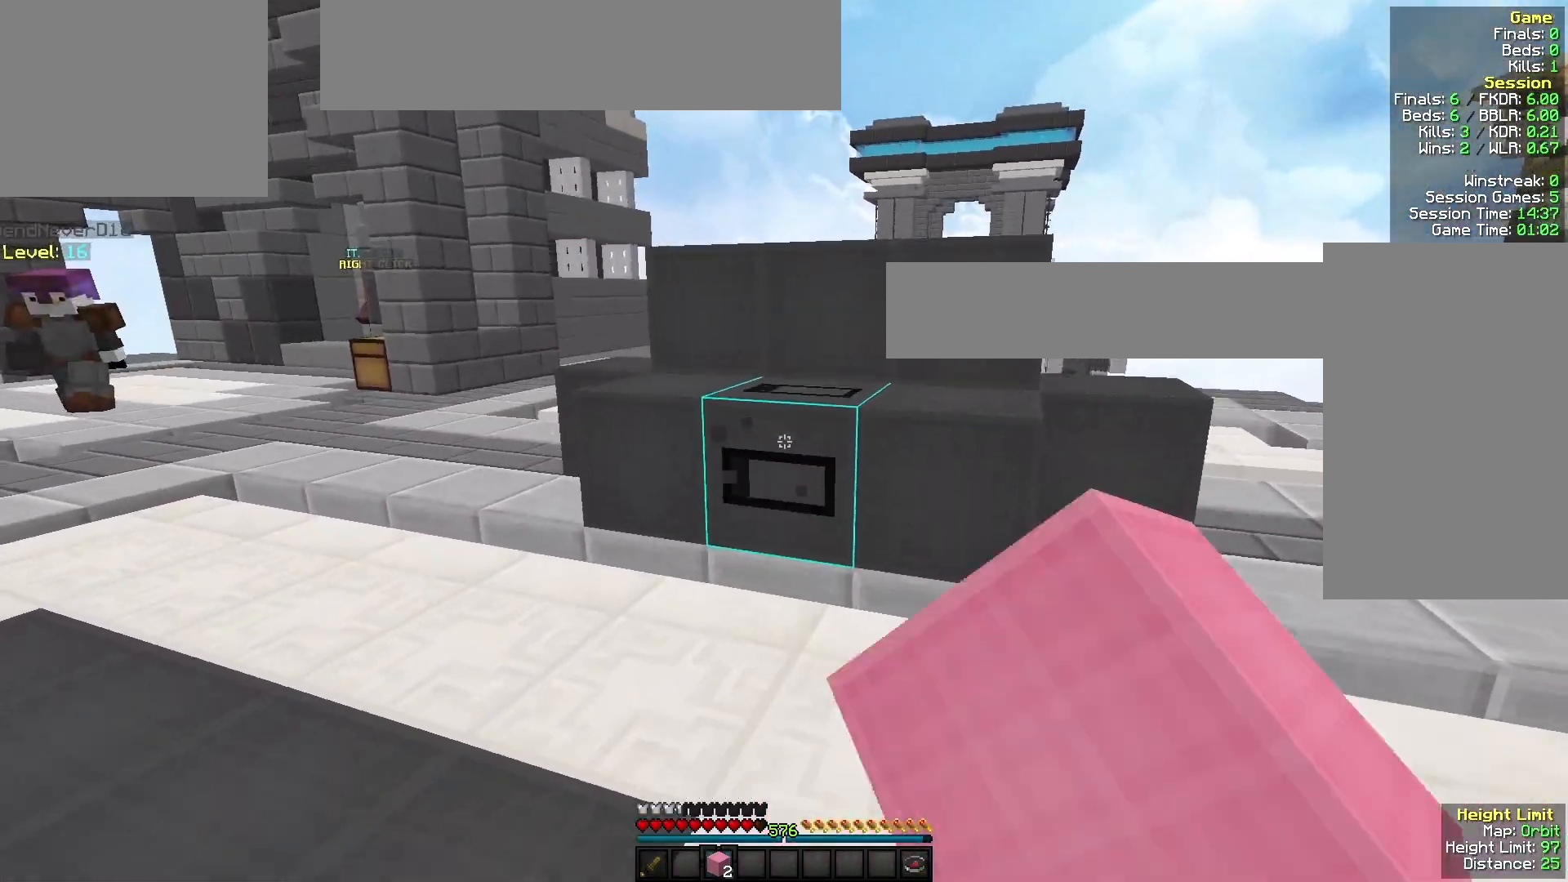
{"keys": ["w"], "mouse": ["left"], "events": [[133, "s", "up"], [167, "d", "down"], [200, "w", "down"], [300, "d", "up"]]}
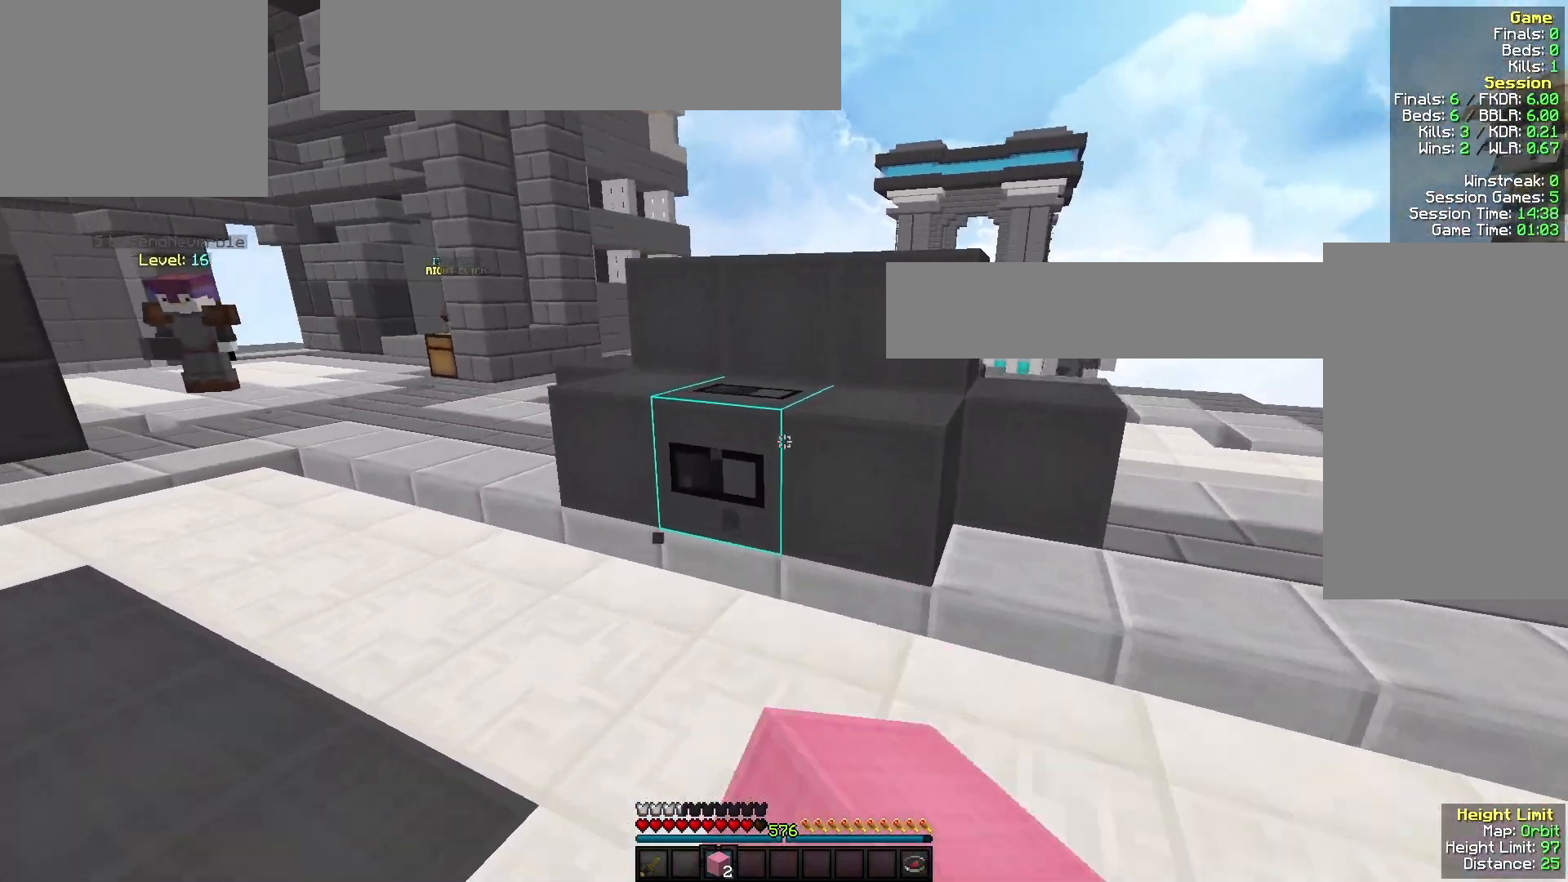
{"keys": ["a"], "mouse": ["left"], "events": [[33, "w", "up"], [367, "w", "down"], [433, "a", "down"], [500, "w", "up"]]}
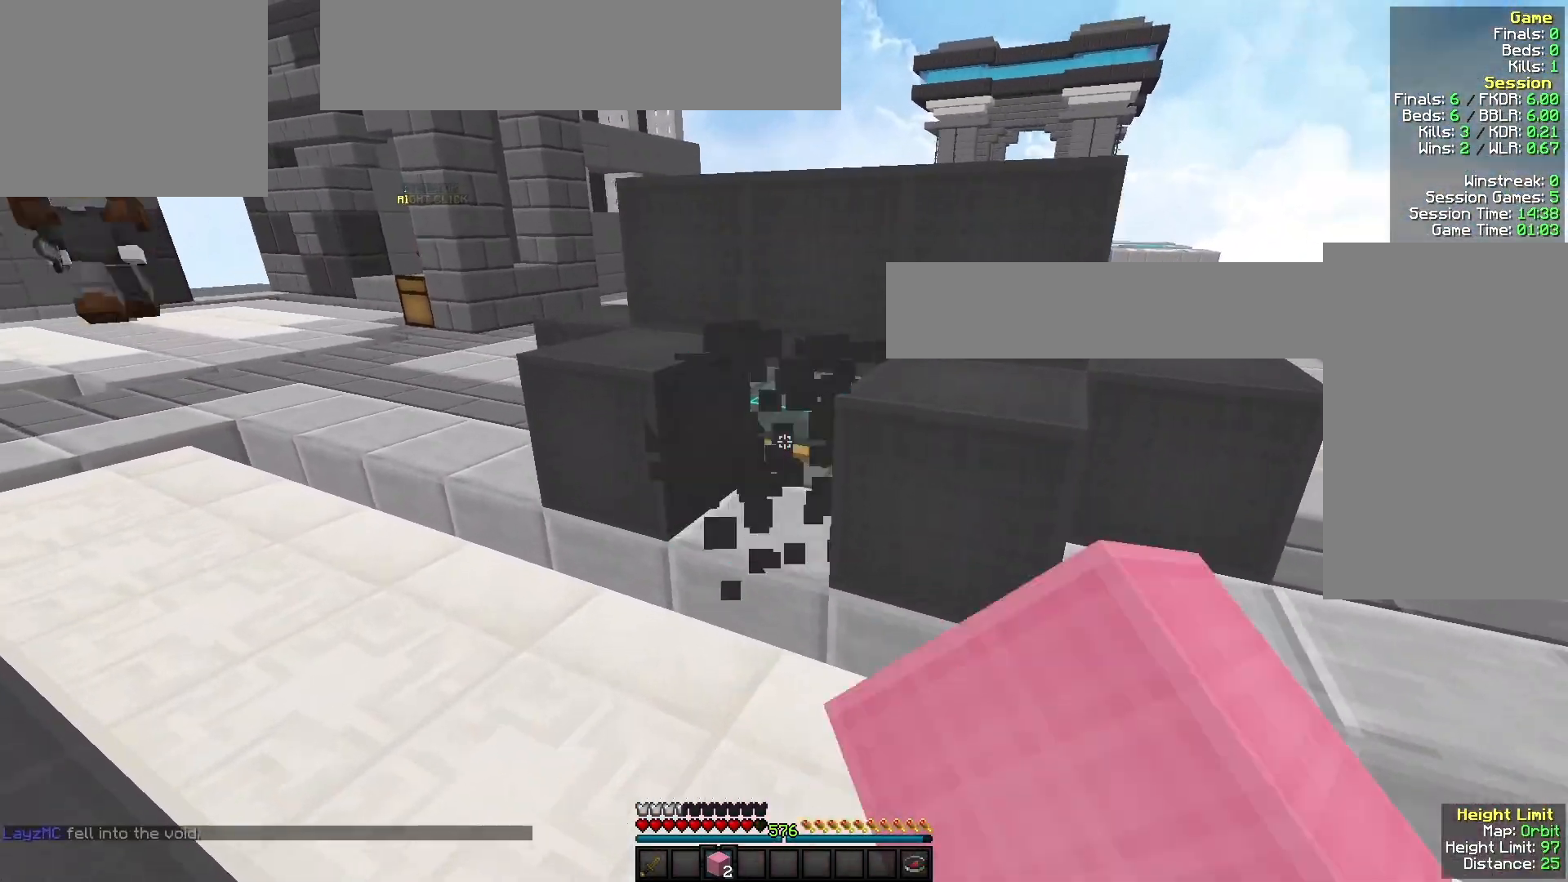
{"keys": ["w"], "mouse": ["left"], "events": [[33, "a", "up"], [367, "w", "down"]]}
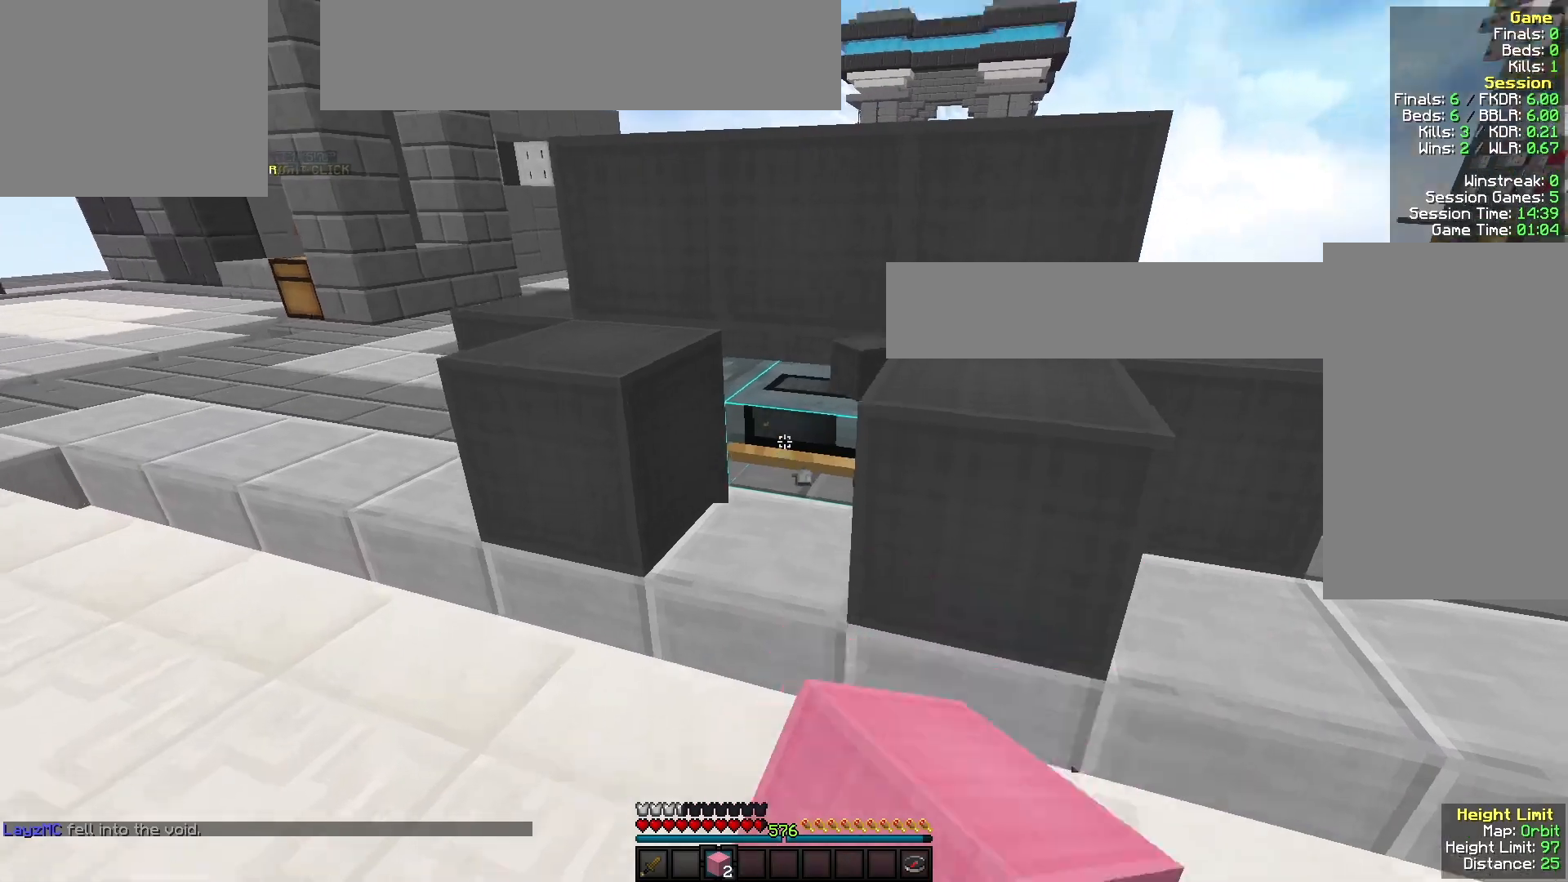
{"keys": ["w"], "mouse": [], "events": [[200, "mouse_left", "up"]]}
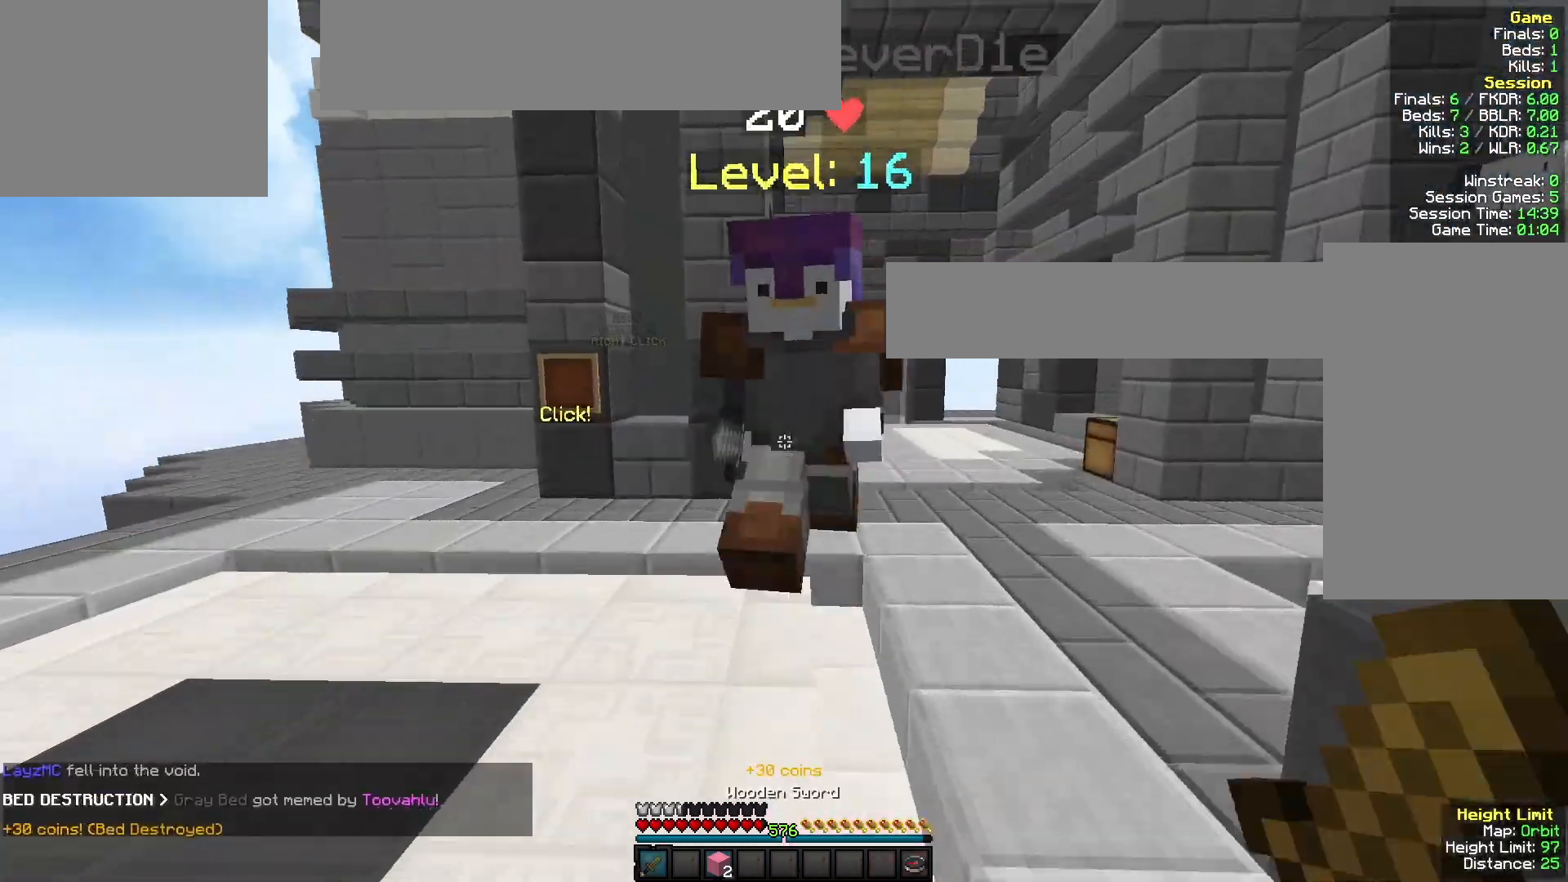
{"keys": ["d", "w"], "mouse": ["left"], "events": [[33, "mouse_left", "down"], [100, "mouse_right", "down"], [167, "mouse_left", "up"], [233, "d", "down"], [233, "mouse_left", "down"], [233, "mouse_right", "up"]]}
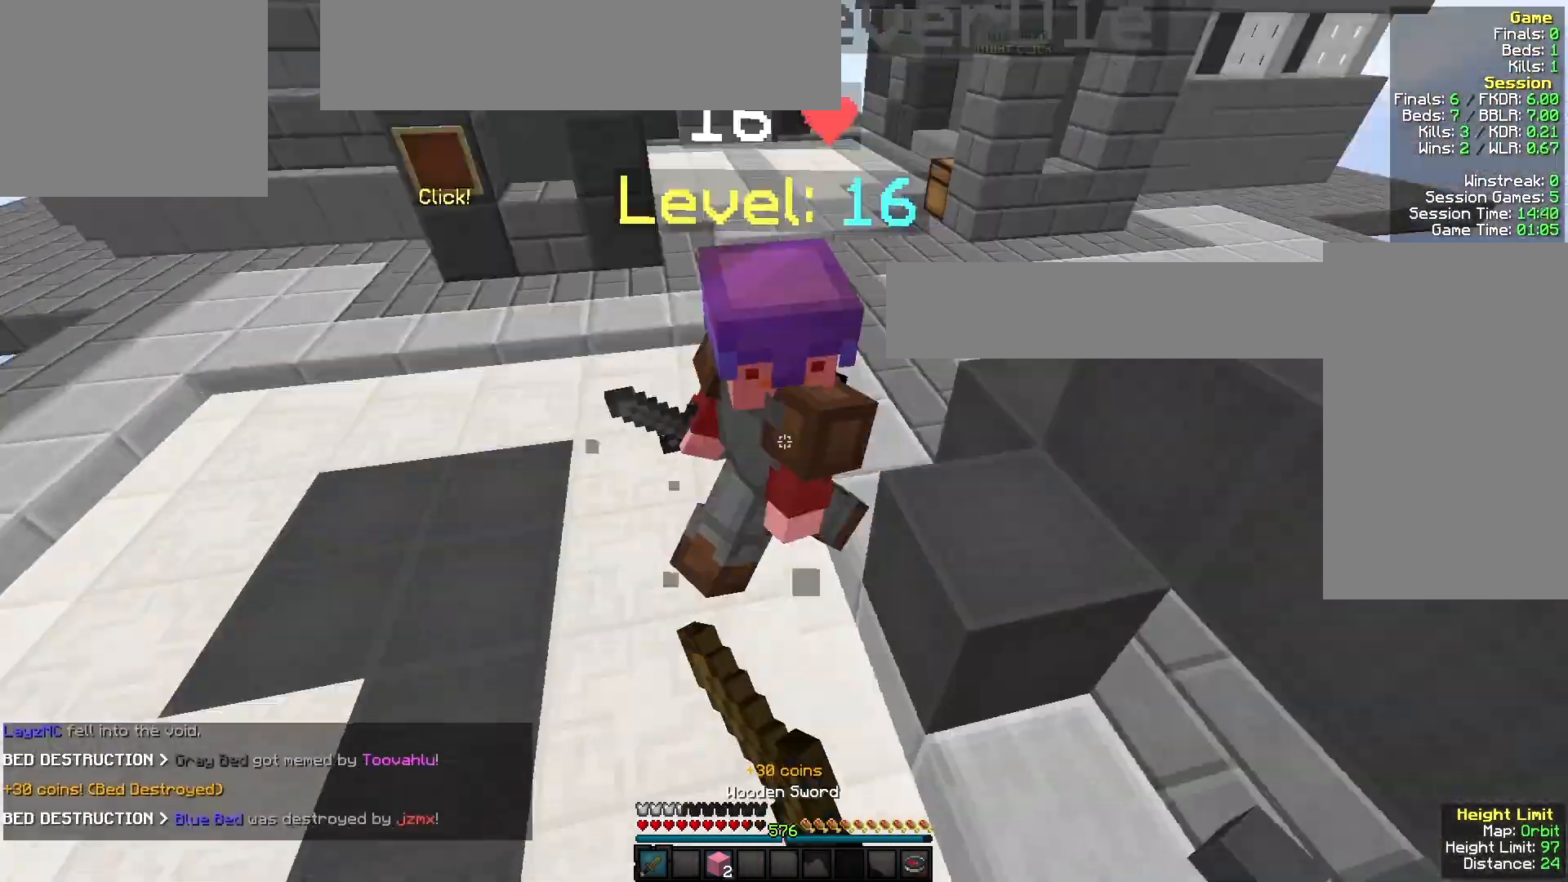
{"keys": ["a", "w"], "mouse": ["left"], "events": [[67, "d", "up"], [133, "a", "down"], [367, "mouse_left", "up"], [467, "mouse_left", "down"]]}
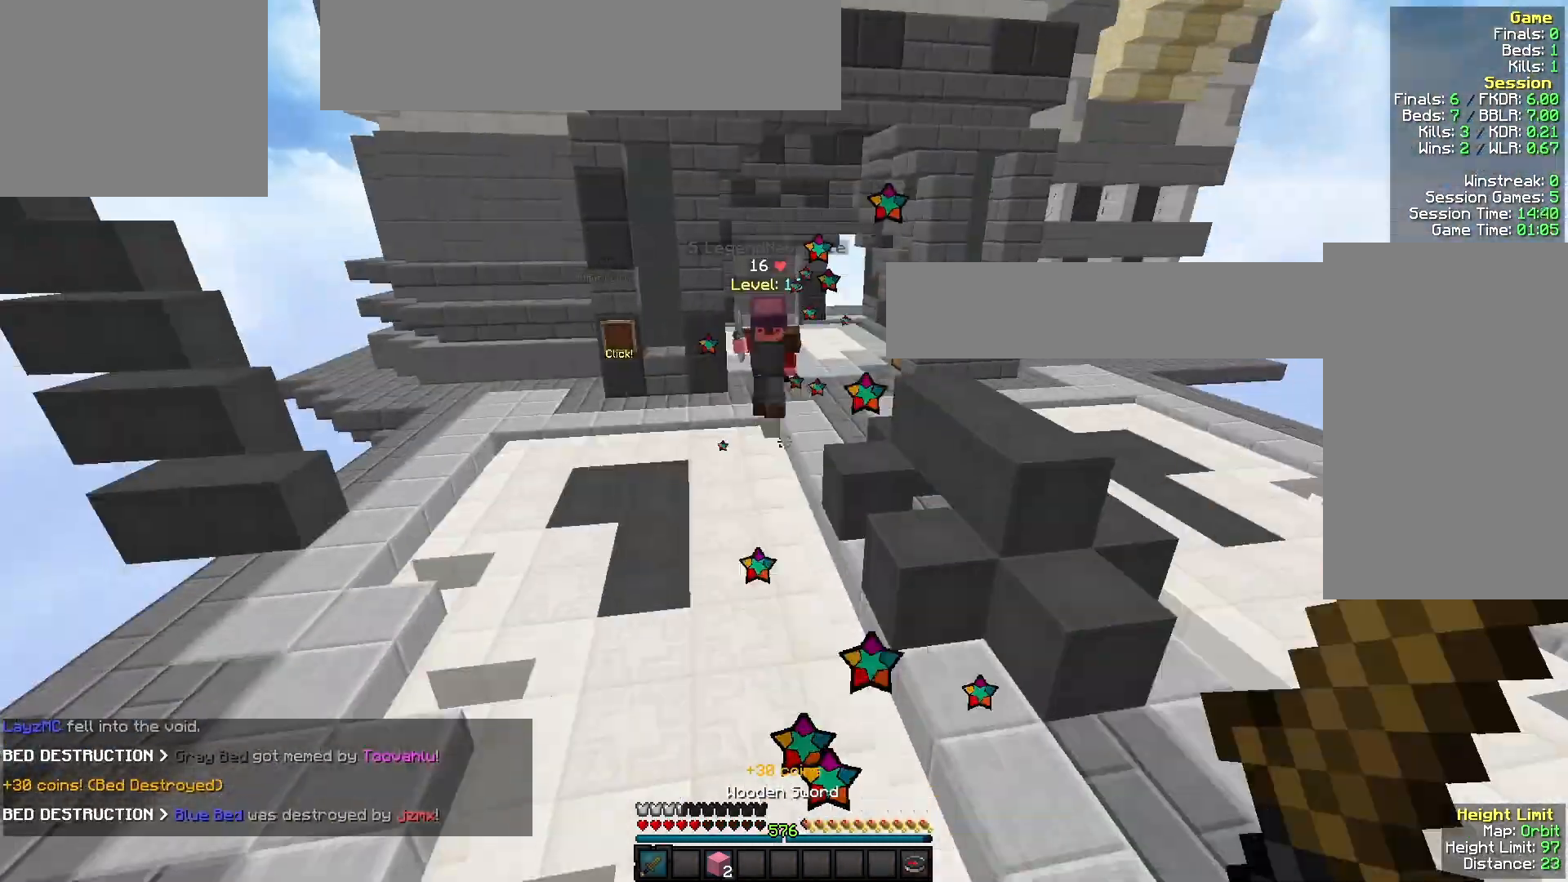
{"keys": ["w"], "mouse": [], "events": [[33, "a", "up"], [133, "mouse_left", "up"]]}